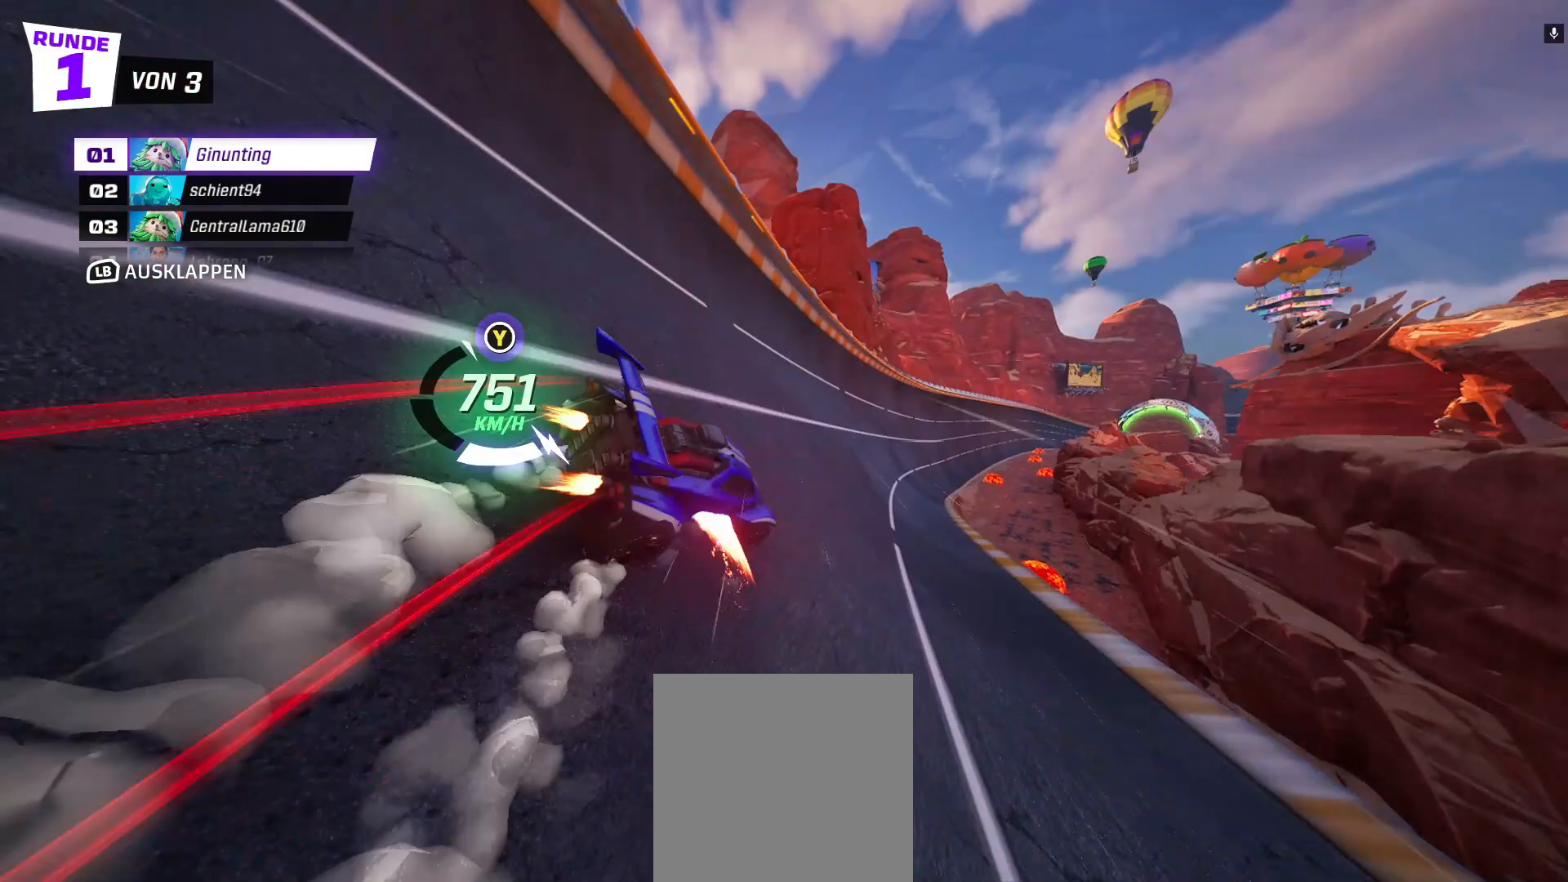
Gameplay with a controller (Xbox layout); each line is a JSON object with the inputs held at the frame after it (dt_ms = milliseconds from this image to that frame). "events" lists button and stick changes between this image and that frame as [ms after this image, input, new state], when the widget could be followed in between. Not read: right_stick.
{"dt_ms": 500, "buttons": ["R2"], "left_stick": "up-left", "events": [[83, "left_stick", "center"], [317, "left_stick", "left"], [367, "left_stick", "up-left"]]}
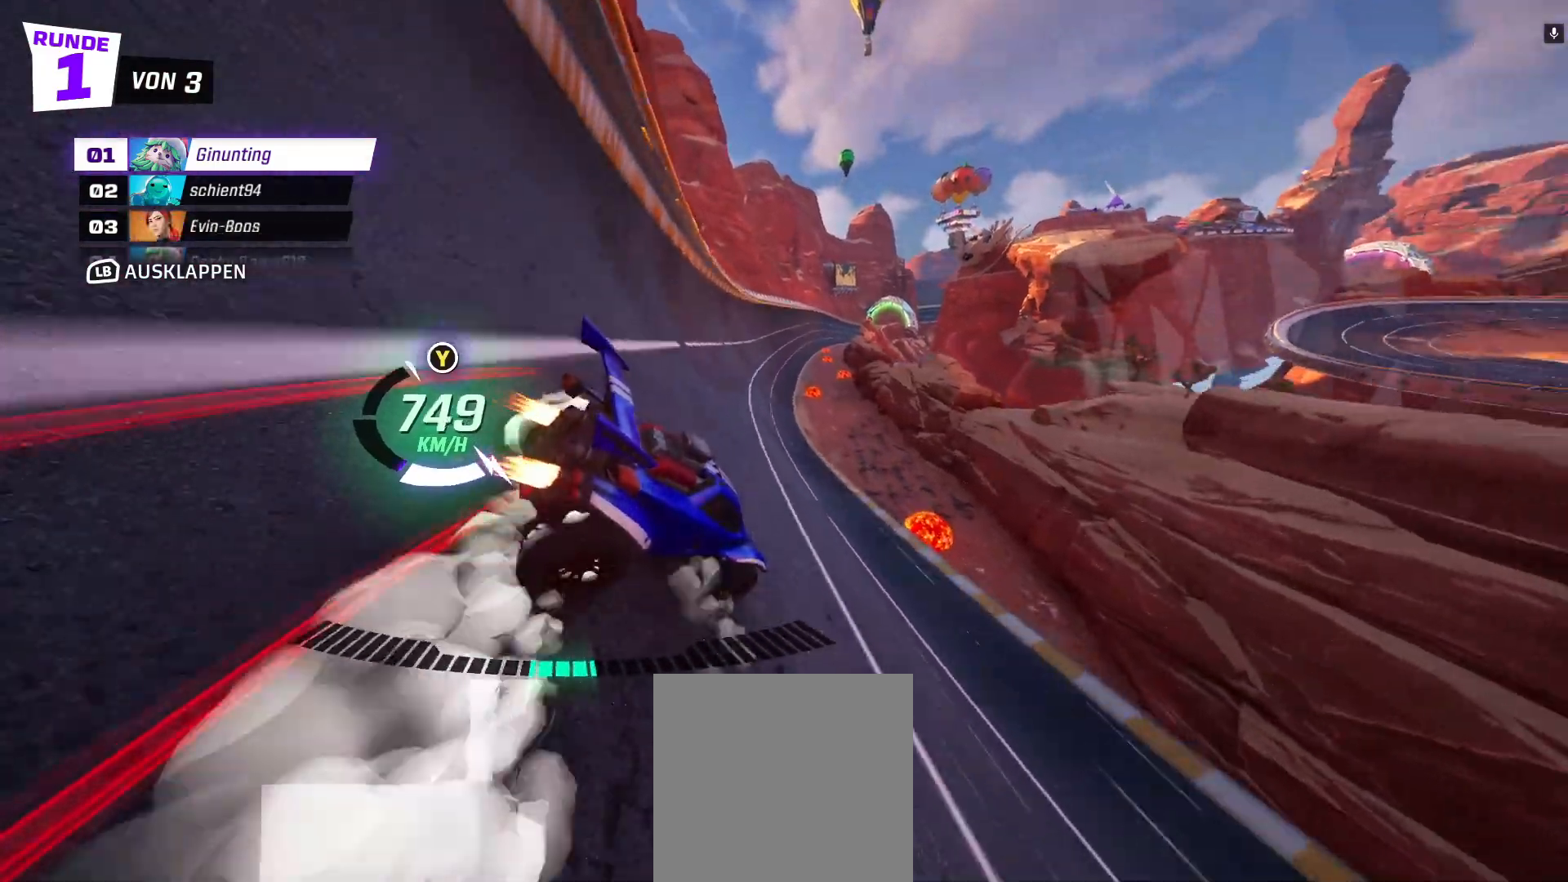
{"dt_ms": 500, "buttons": ["R2"], "left_stick": "up-left", "events": [[200, "left_stick", "center"], [350, "left_stick", "up-left"]]}
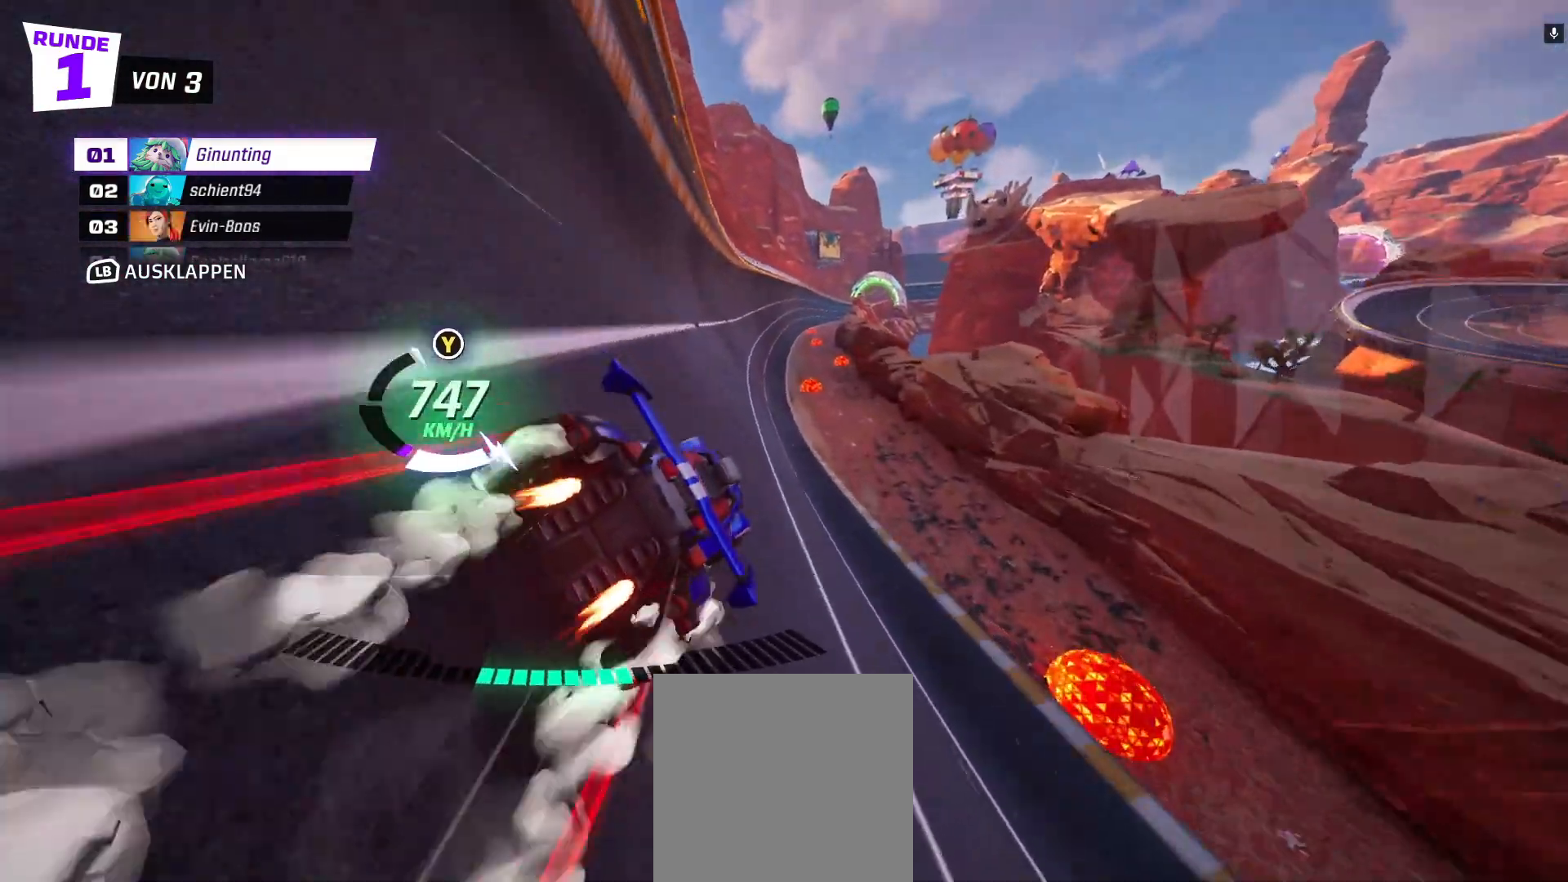
{"dt_ms": 500, "buttons": ["R2"], "left_stick": "left", "events": [[100, "left_stick", "center"], [233, "left_stick", "right"], [383, "left_stick", "center"], [483, "left_stick", "left"]]}
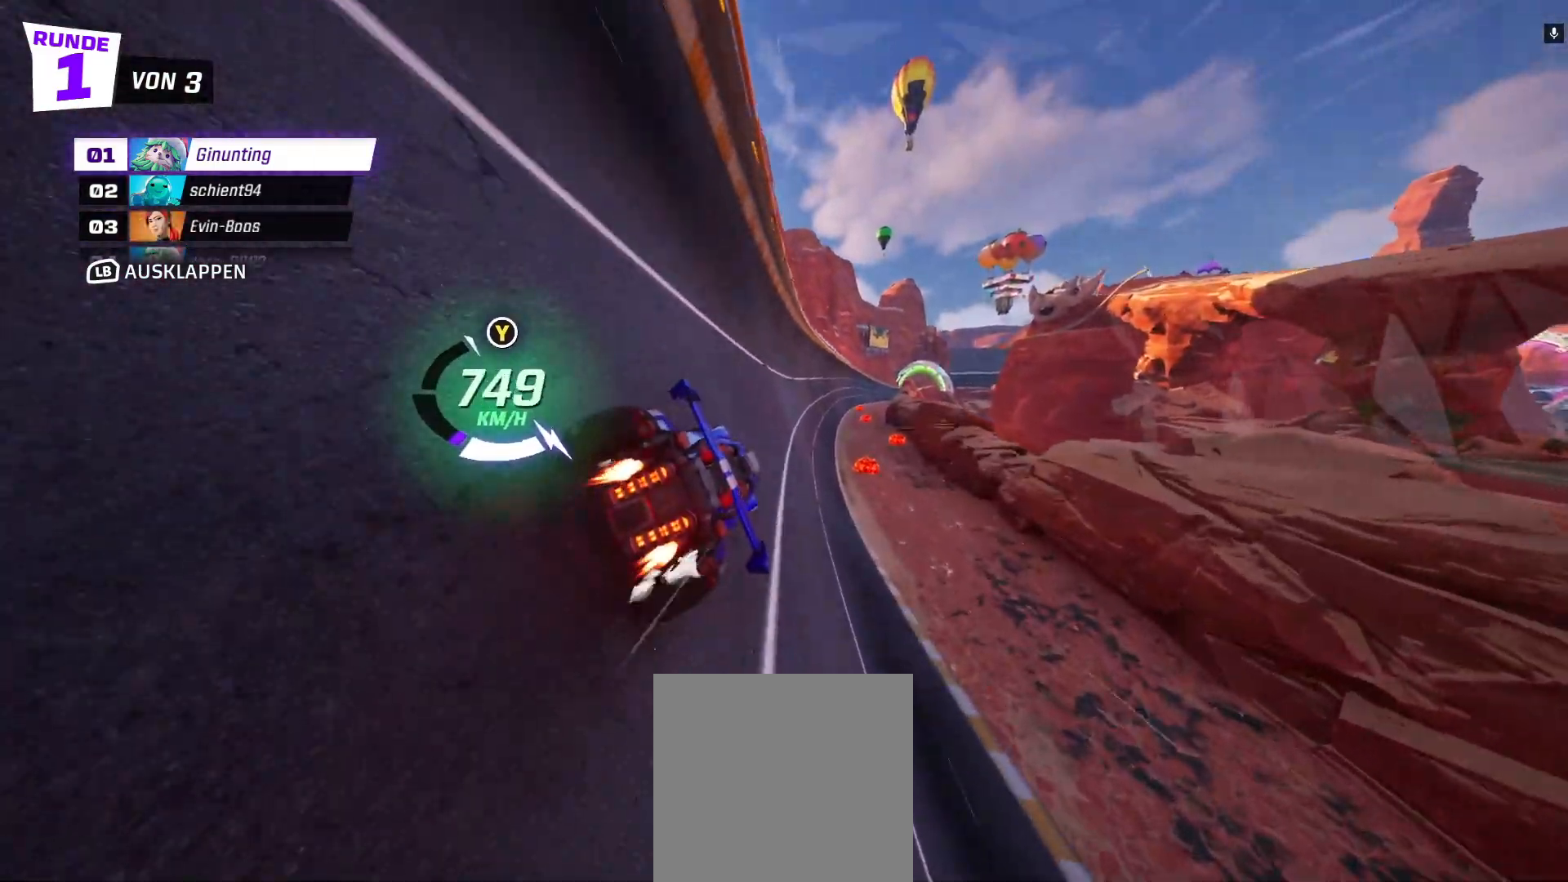
{"dt_ms": 500, "buttons": ["R2"], "left_stick": "center", "events": [[183, "left_stick", "center"]]}
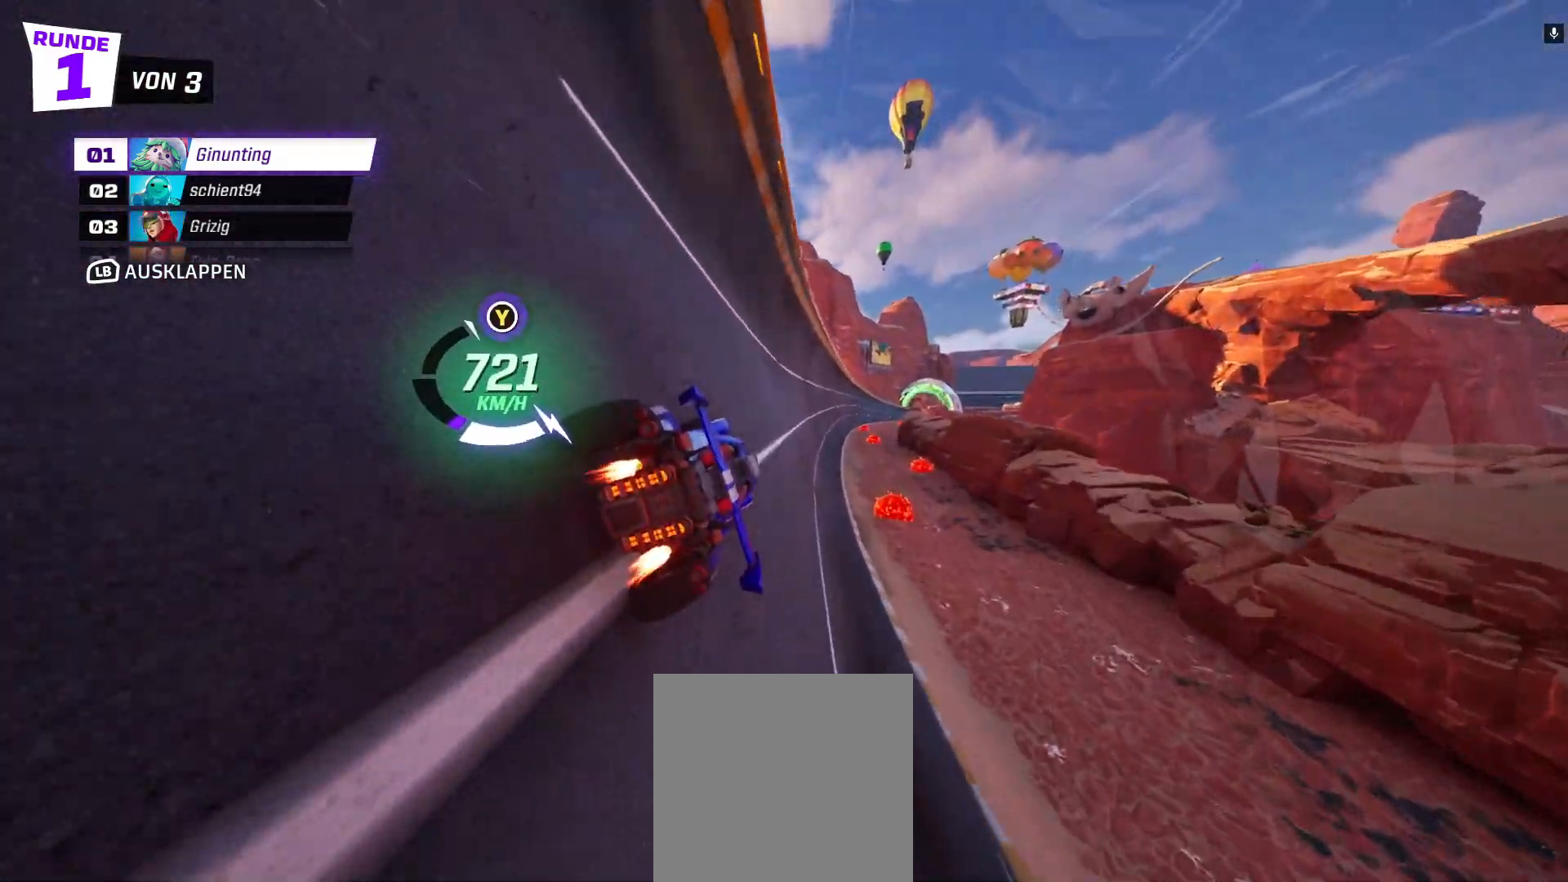
{"dt_ms": 500, "buttons": ["R2"], "left_stick": "center", "events": [[100, "left_stick", "left"], [200, "left_stick", "up-left"], [300, "left_stick", "center"]]}
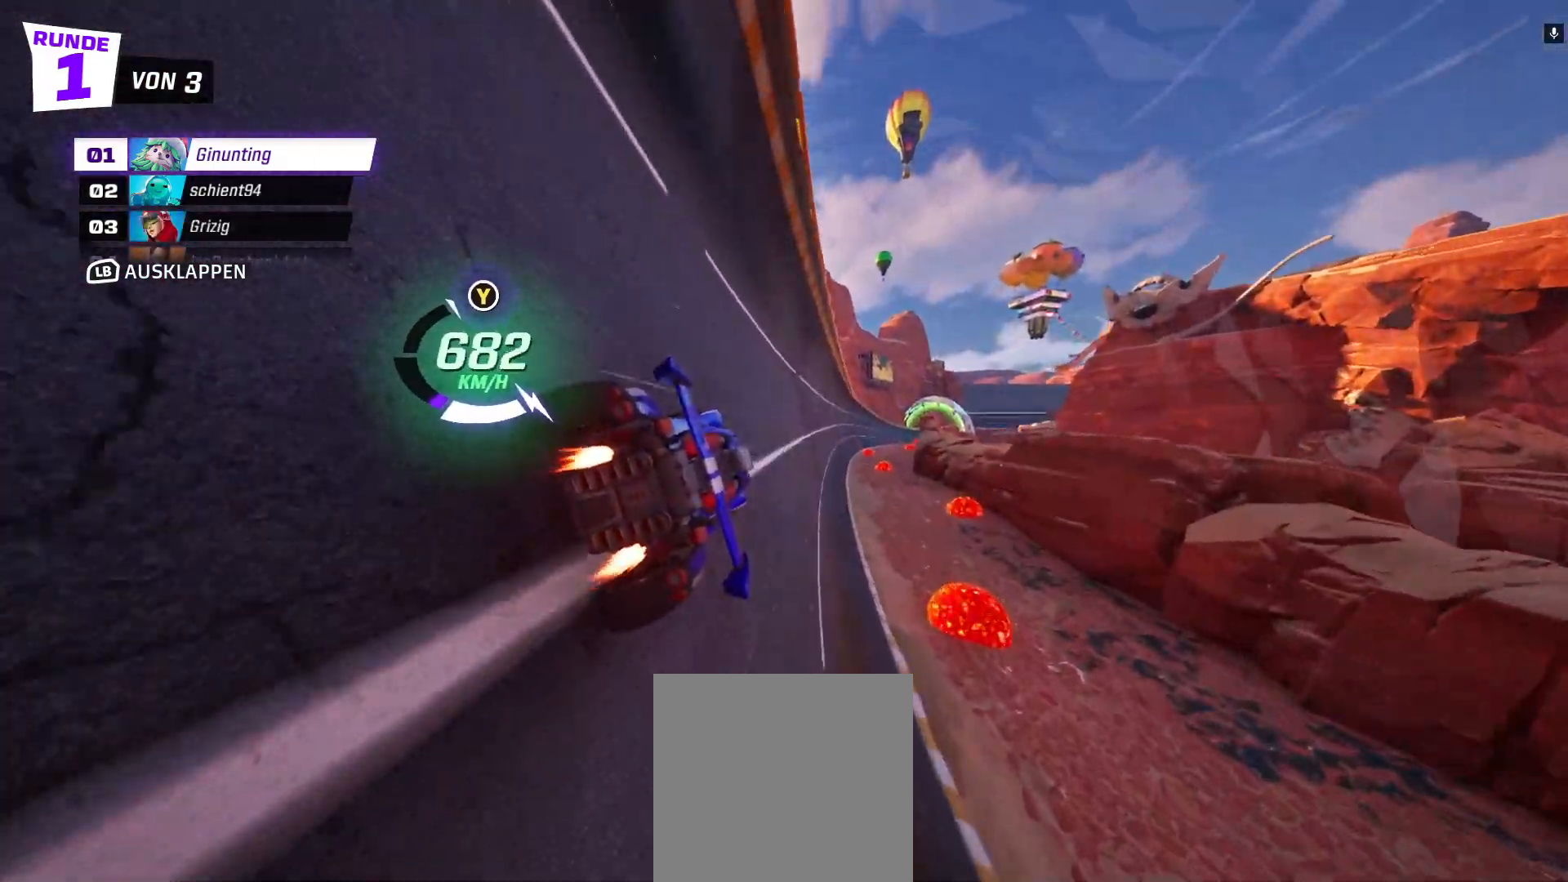
{"dt_ms": 500, "buttons": ["R2"], "left_stick": "center", "events": [[67, "left_stick", "right"], [200, "left_stick", "center"]]}
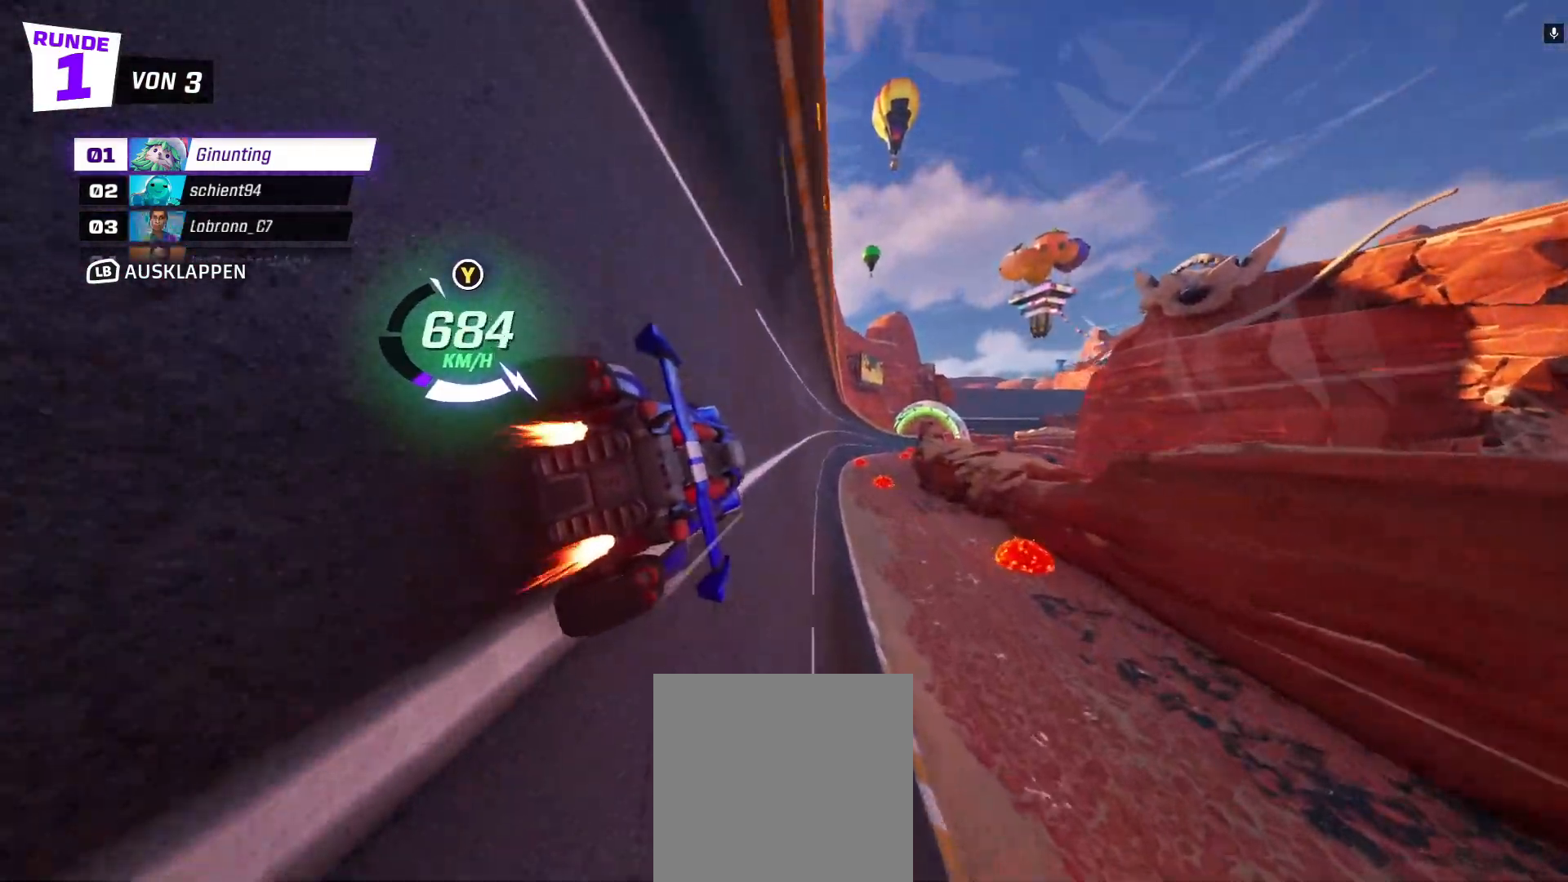
{"dt_ms": 500, "buttons": ["R2"], "left_stick": "center", "events": [[117, "left_stick", "left"], [250, "left_stick", "center"]]}
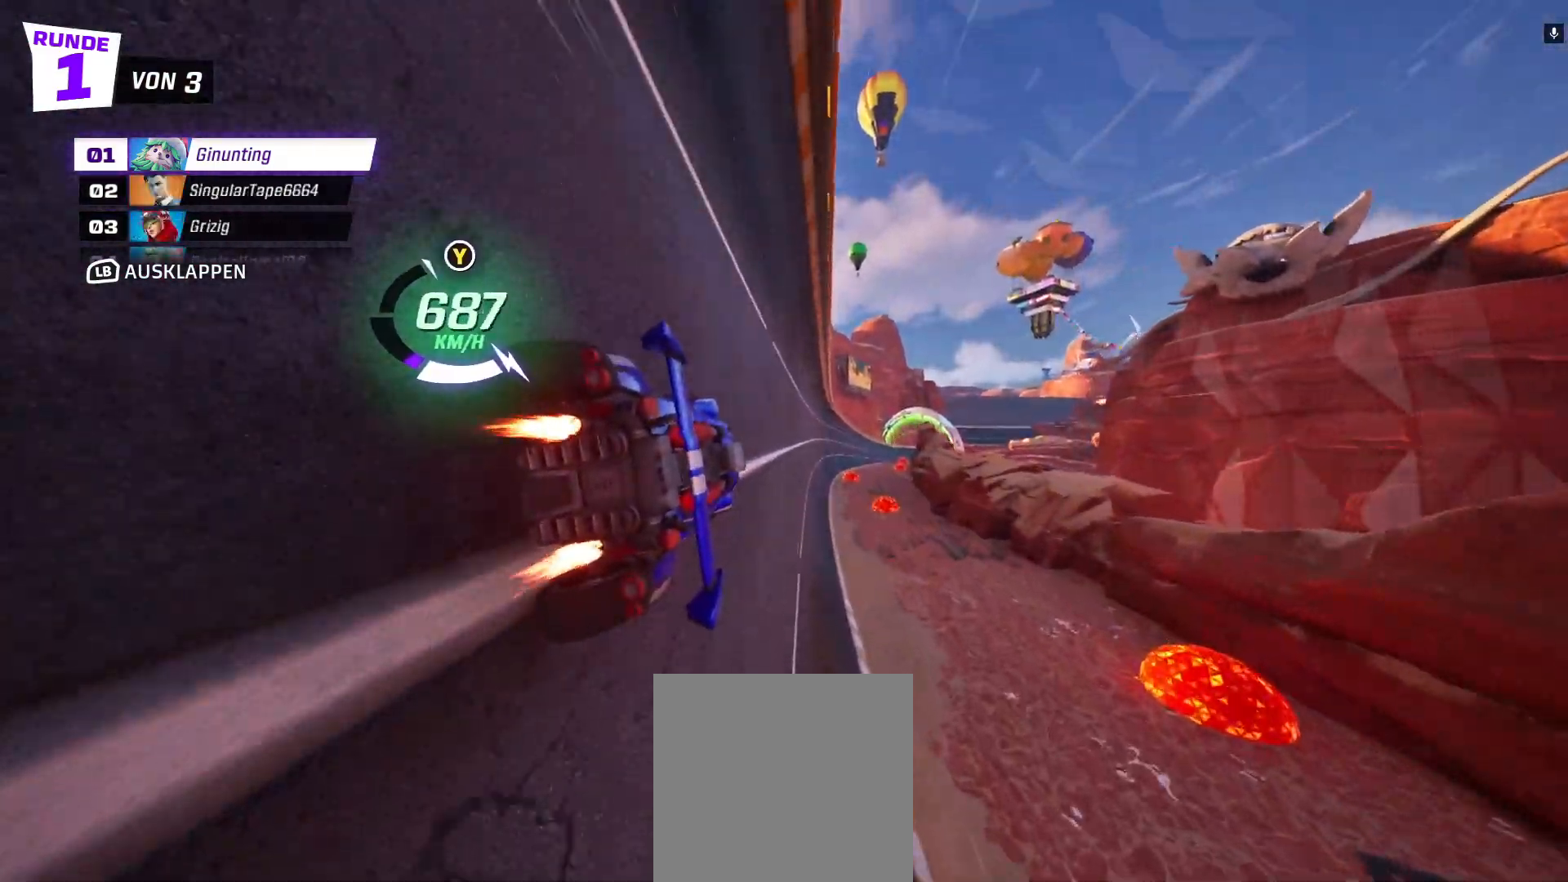
{"dt_ms": 500, "buttons": ["R2"], "left_stick": "right", "events": [[400, "left_stick", "right"]]}
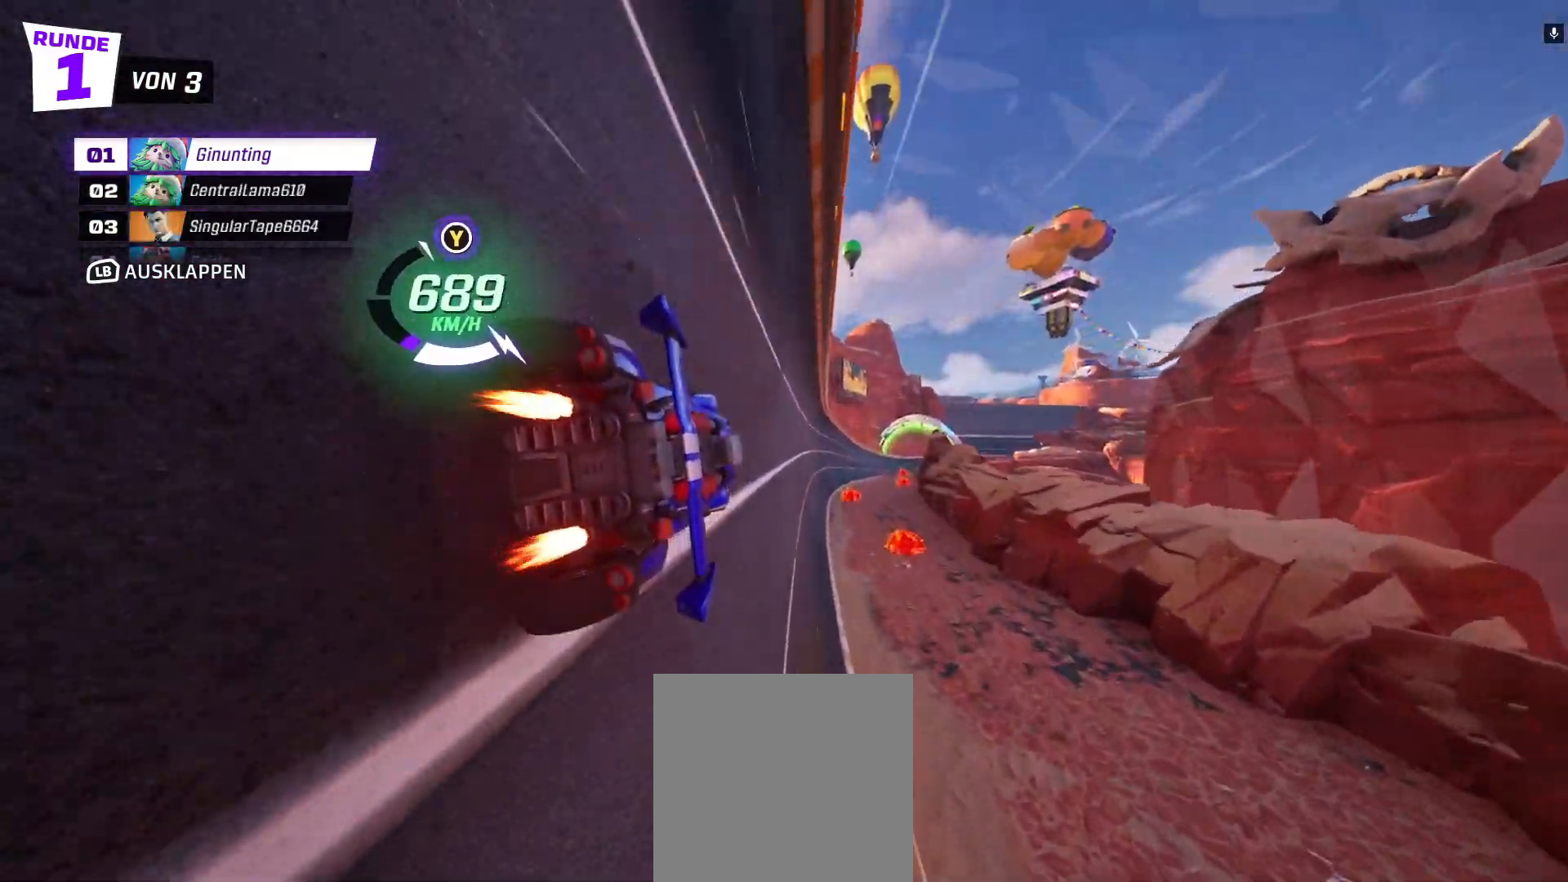
{"dt_ms": 500, "buttons": ["R2"], "left_stick": "center", "events": [[33, "left_stick", "center"], [300, "left_stick", "left"], [400, "left_stick", "center"]]}
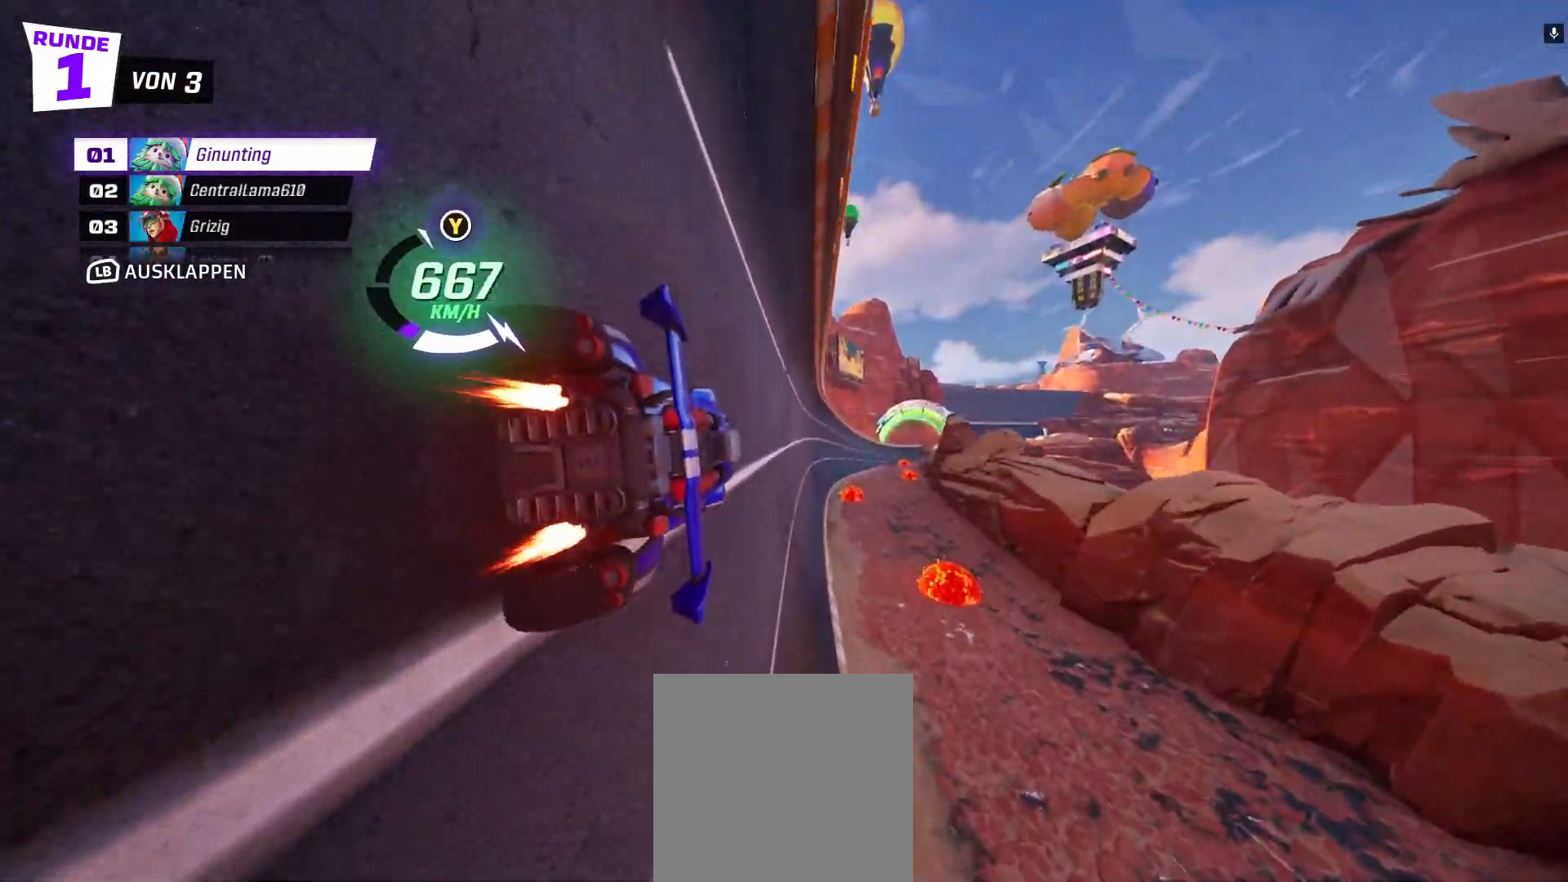
{"dt_ms": 500, "buttons": ["R2"], "left_stick": "center", "events": [[300, "left_stick", "right"], [400, "left_stick", "center"]]}
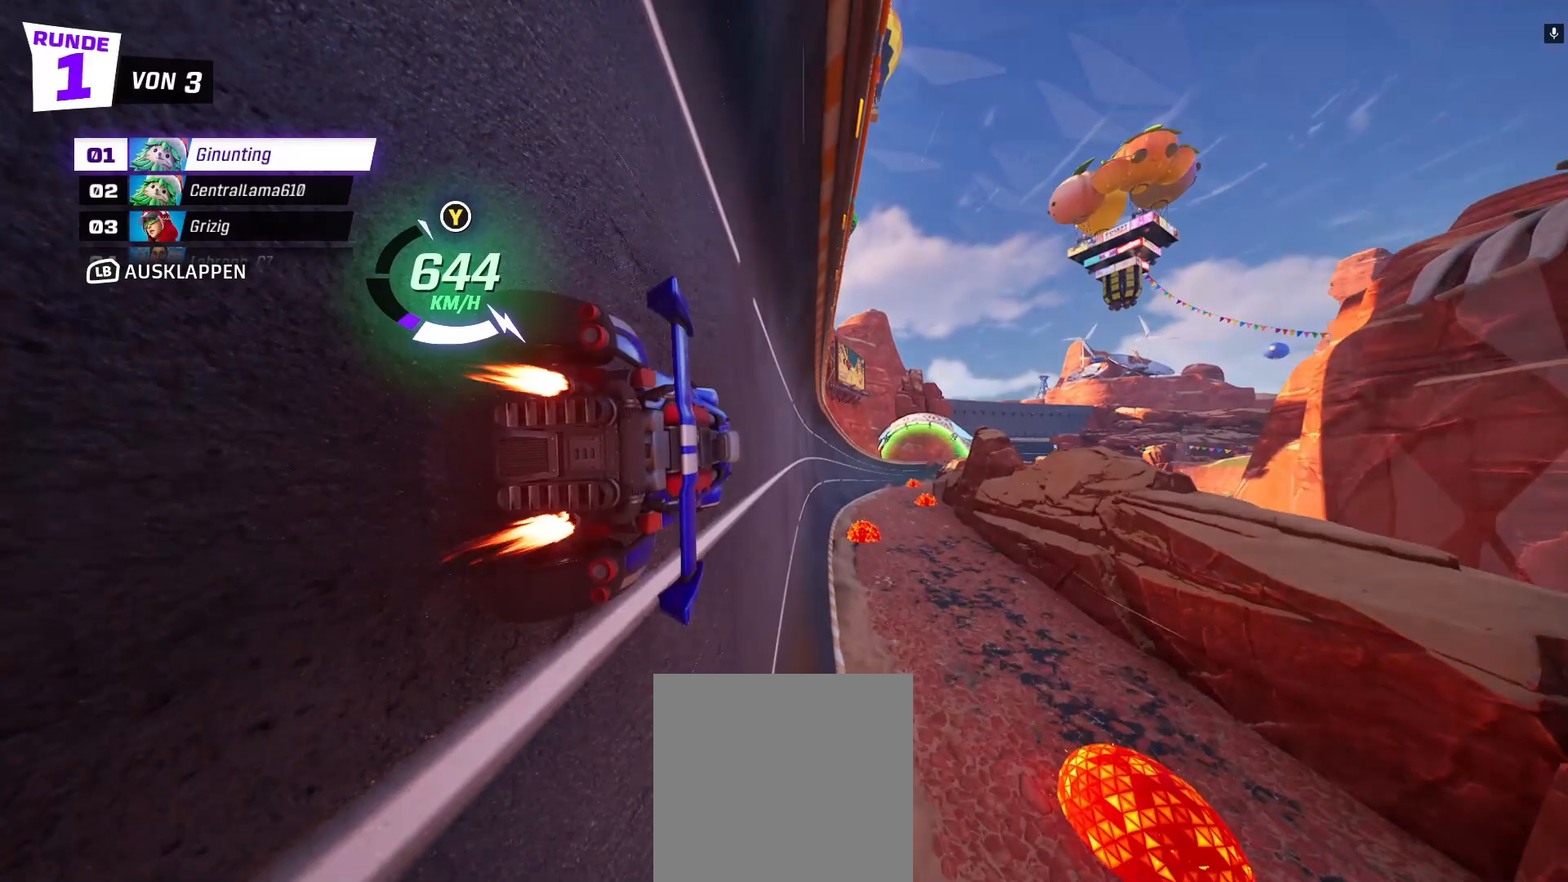
{"dt_ms": 500, "buttons": ["R2"], "left_stick": "center", "events": [[233, "left_stick", "right"], [317, "left_stick", "center"]]}
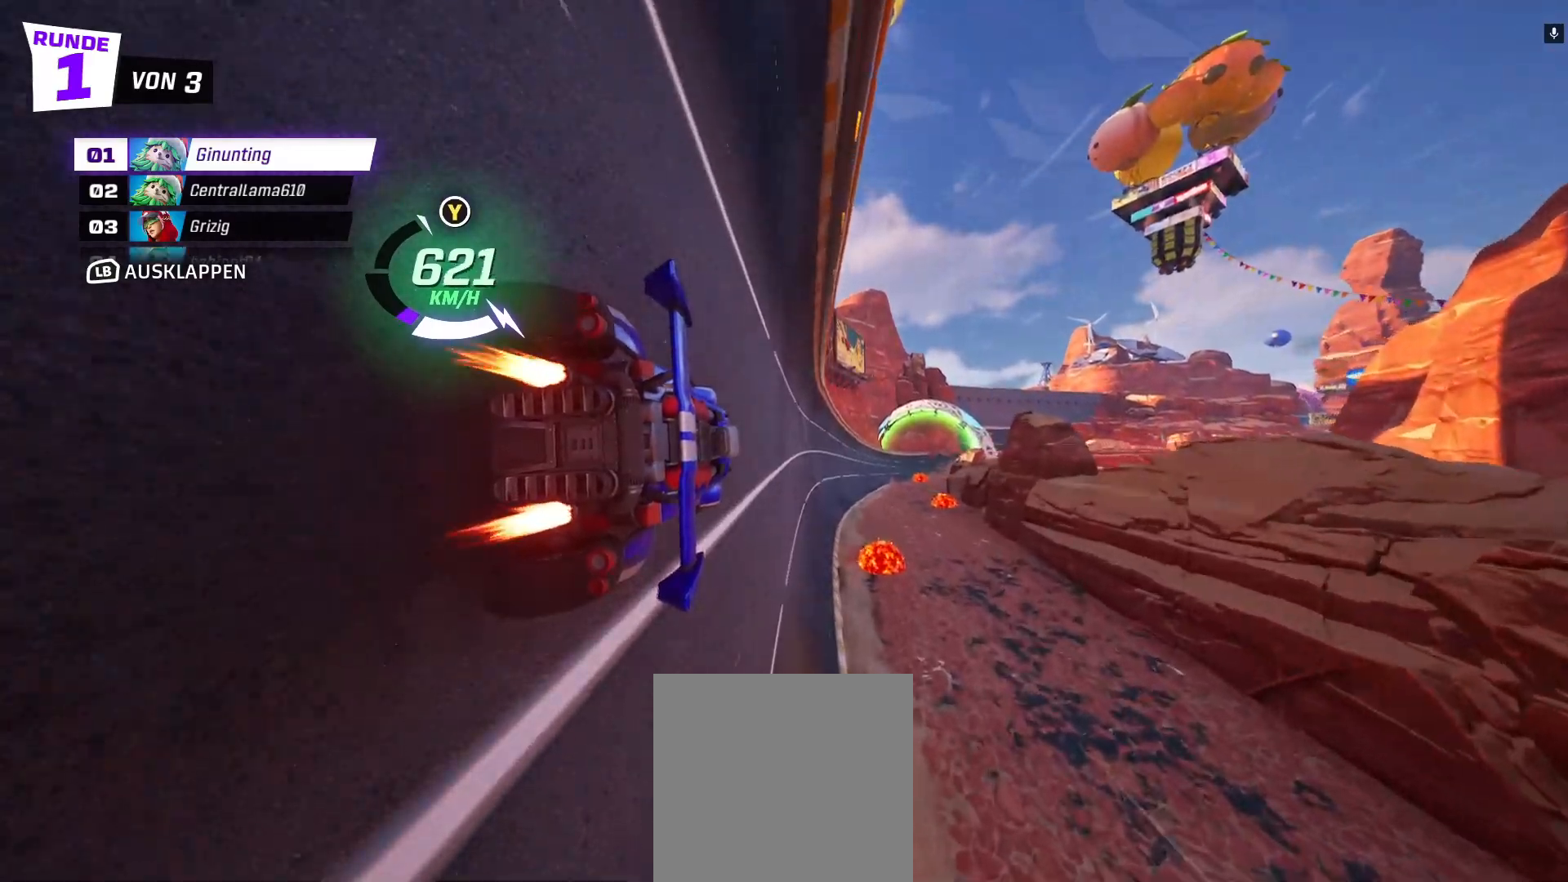
{"dt_ms": 500, "buttons": ["R2"], "left_stick": "center", "events": [[200, "left_stick", "right"], [300, "left_stick", "center"]]}
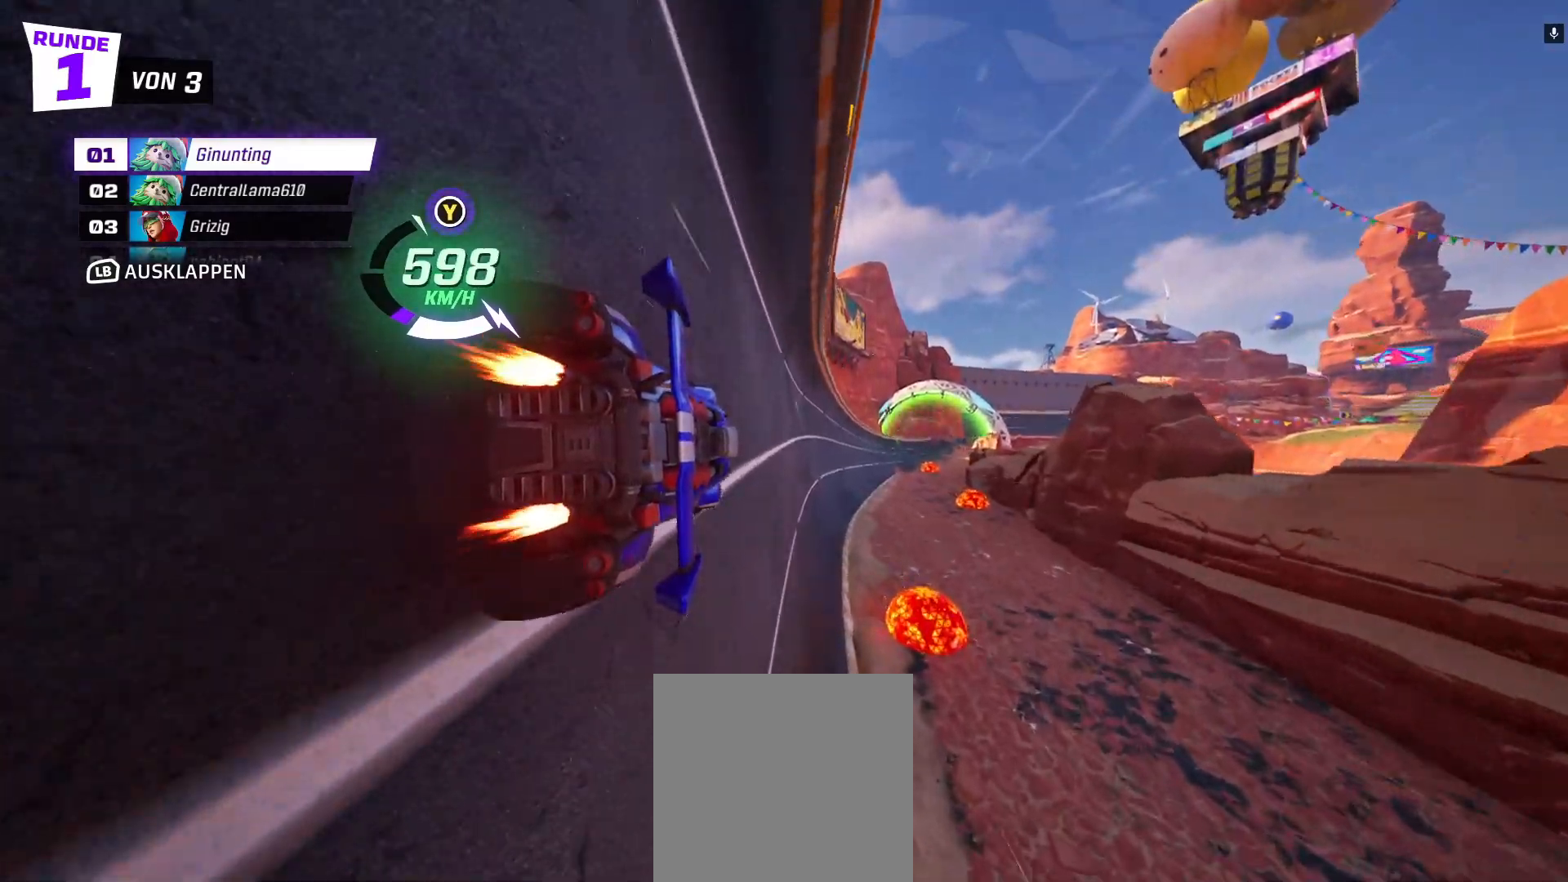
{"dt_ms": 500, "buttons": ["R2"], "left_stick": "right", "events": [[467, "left_stick", "right"]]}
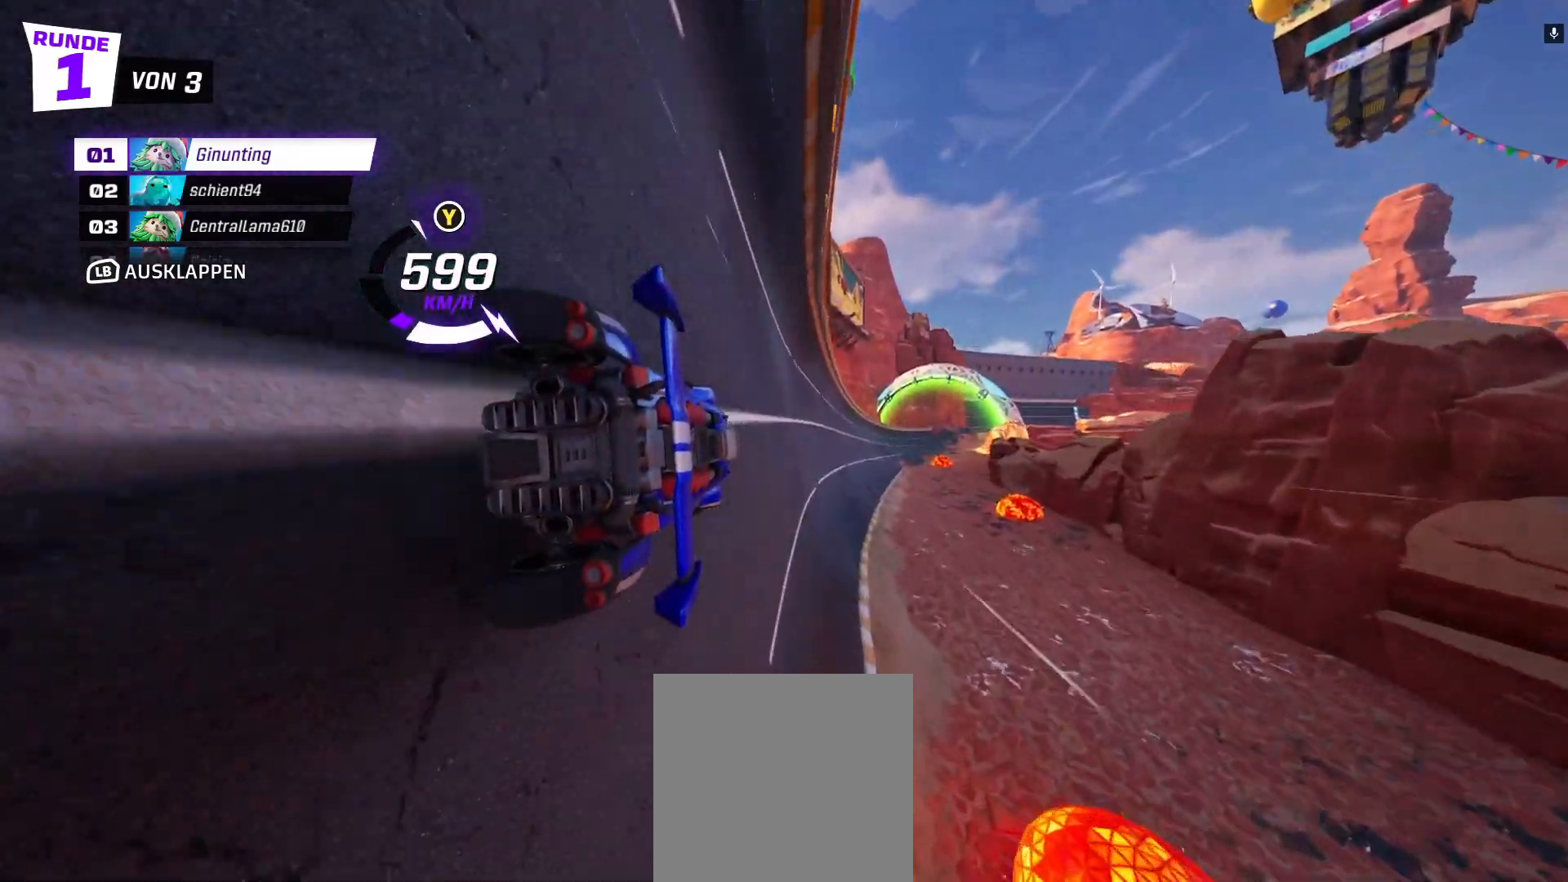
{"dt_ms": 500, "buttons": ["R2"], "left_stick": "center", "events": [[83, "left_stick", "center"]]}
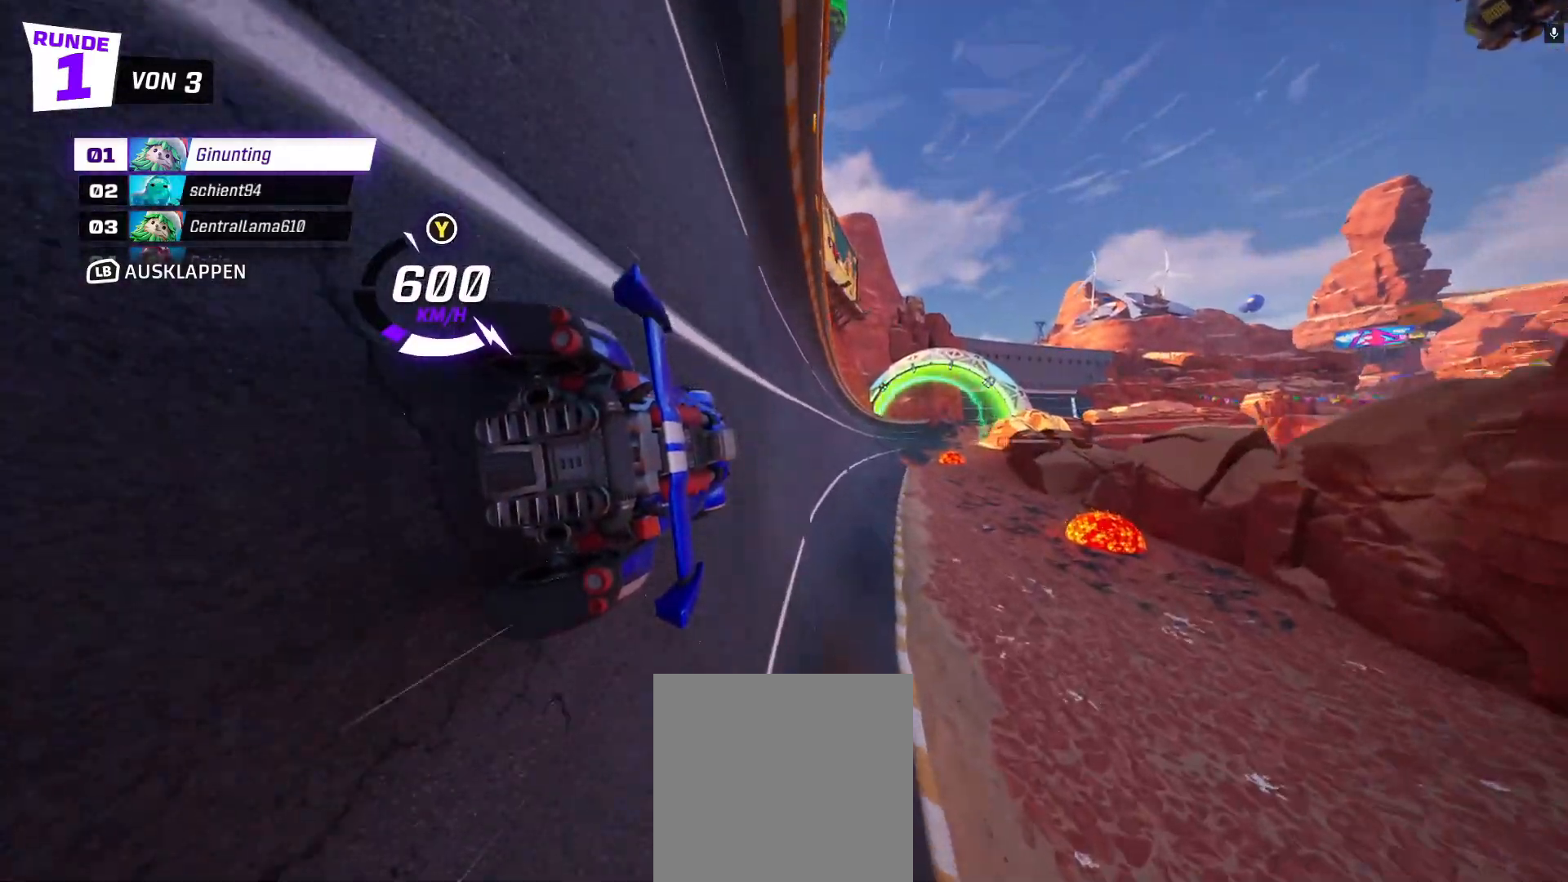
{"dt_ms": 500, "buttons": ["R2"], "left_stick": "center", "events": [[33, "left_stick", "right"], [167, "left_stick", "center"], [367, "left_stick", "right"], [500, "left_stick", "center"]]}
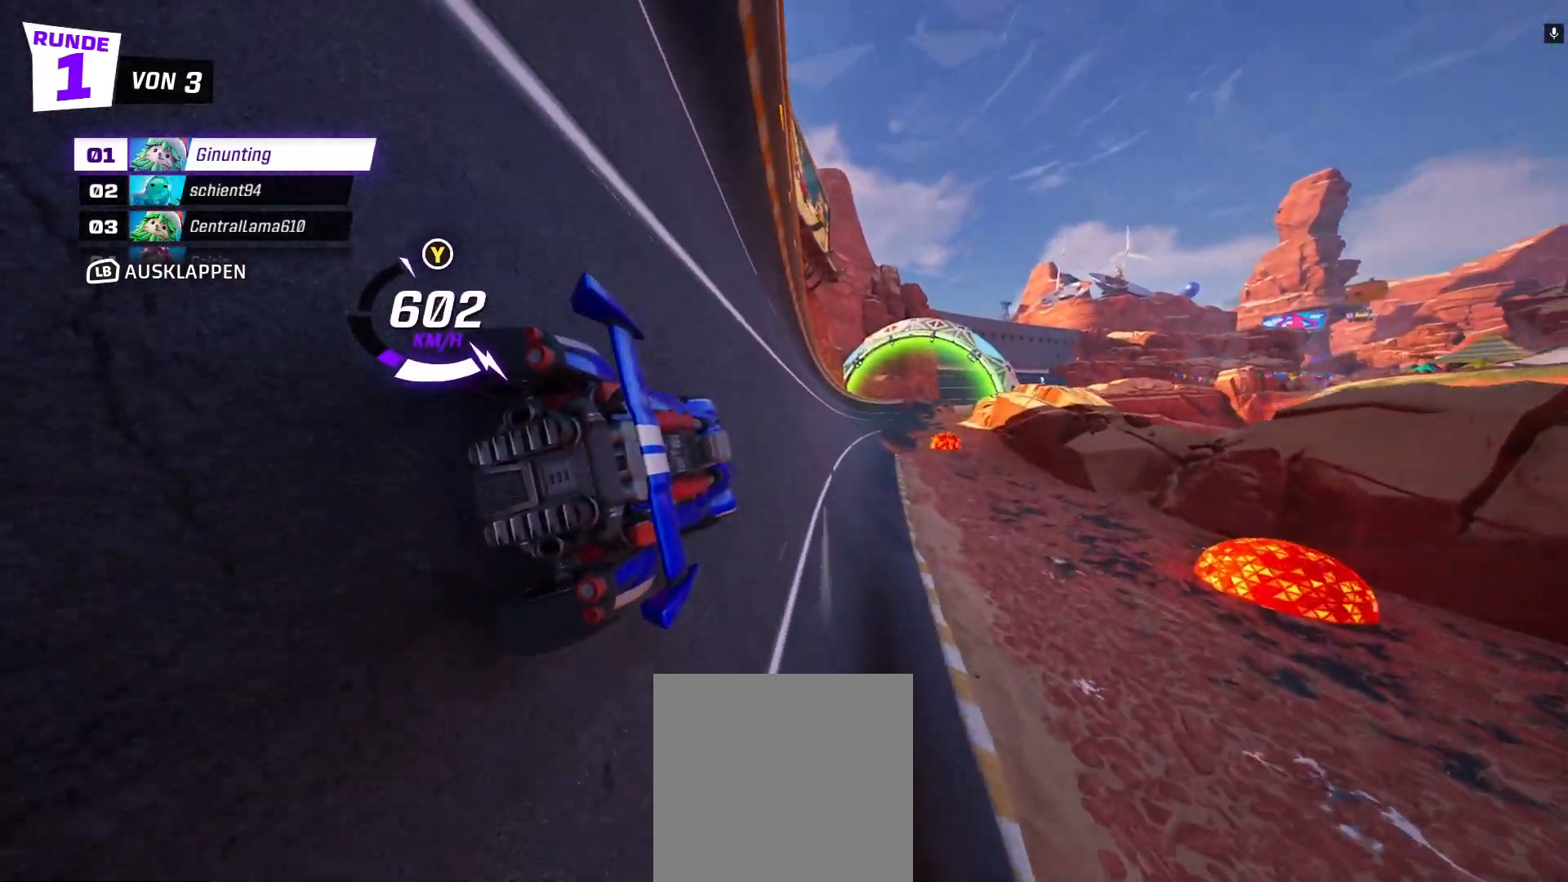
{"dt_ms": 500, "buttons": ["R2"], "left_stick": "center", "events": [[200, "left_stick", "left"], [300, "left_stick", "center"]]}
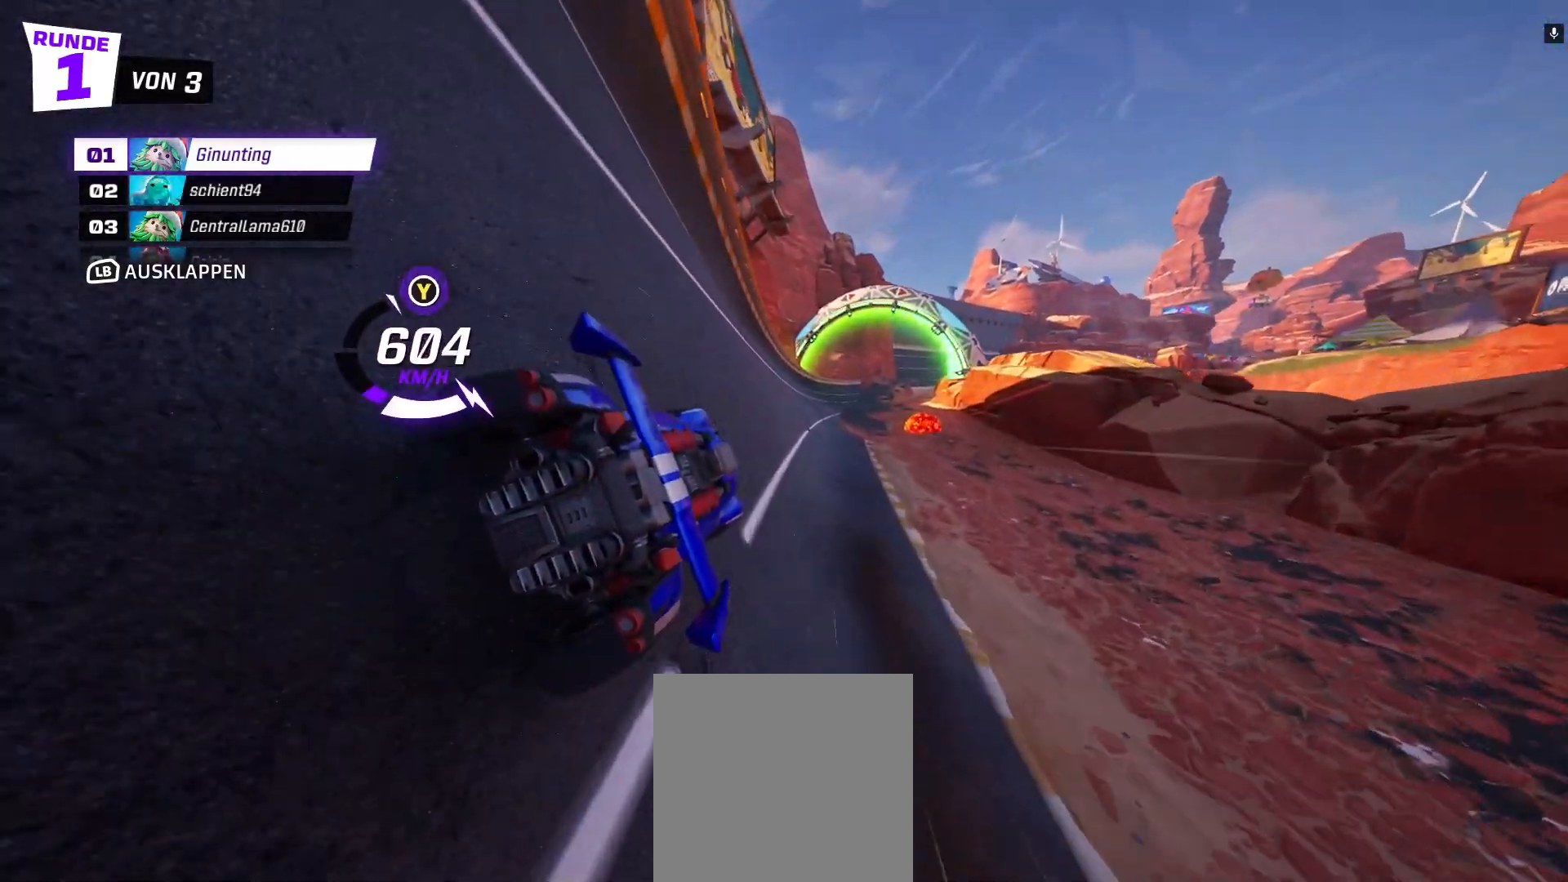
{"dt_ms": 500, "buttons": ["R2"], "left_stick": "center", "events": [[267, "left_stick", "up-left"], [367, "left_stick", "center"]]}
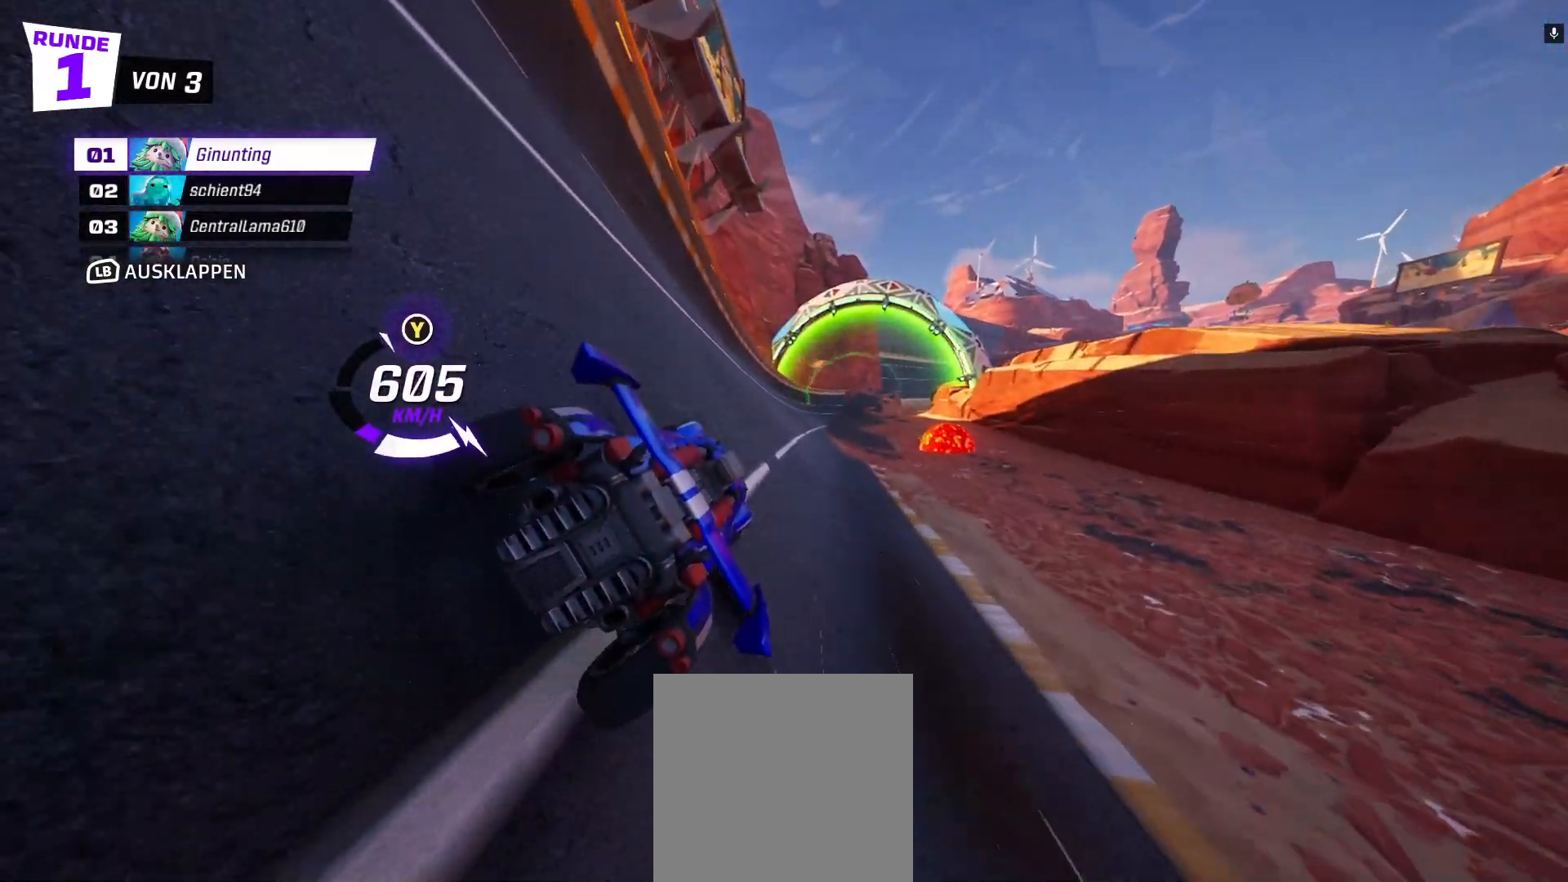
{"dt_ms": 500, "buttons": ["R2"], "left_stick": "center", "events": [[300, "left_stick", "left"], [433, "left_stick", "center"]]}
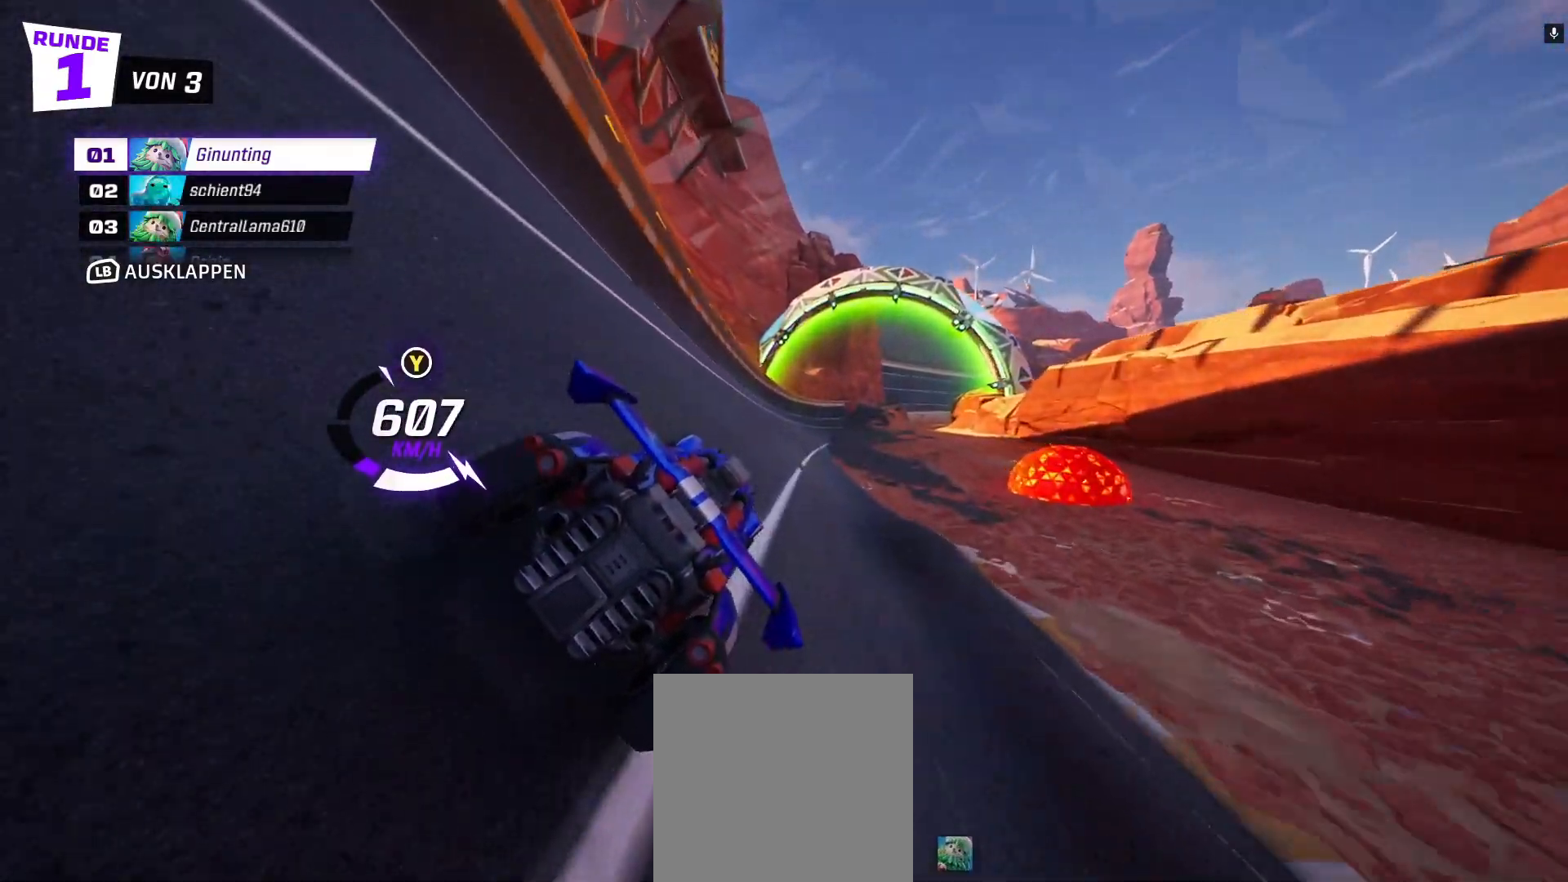
{"dt_ms": 500, "buttons": ["R2"], "left_stick": "center", "events": []}
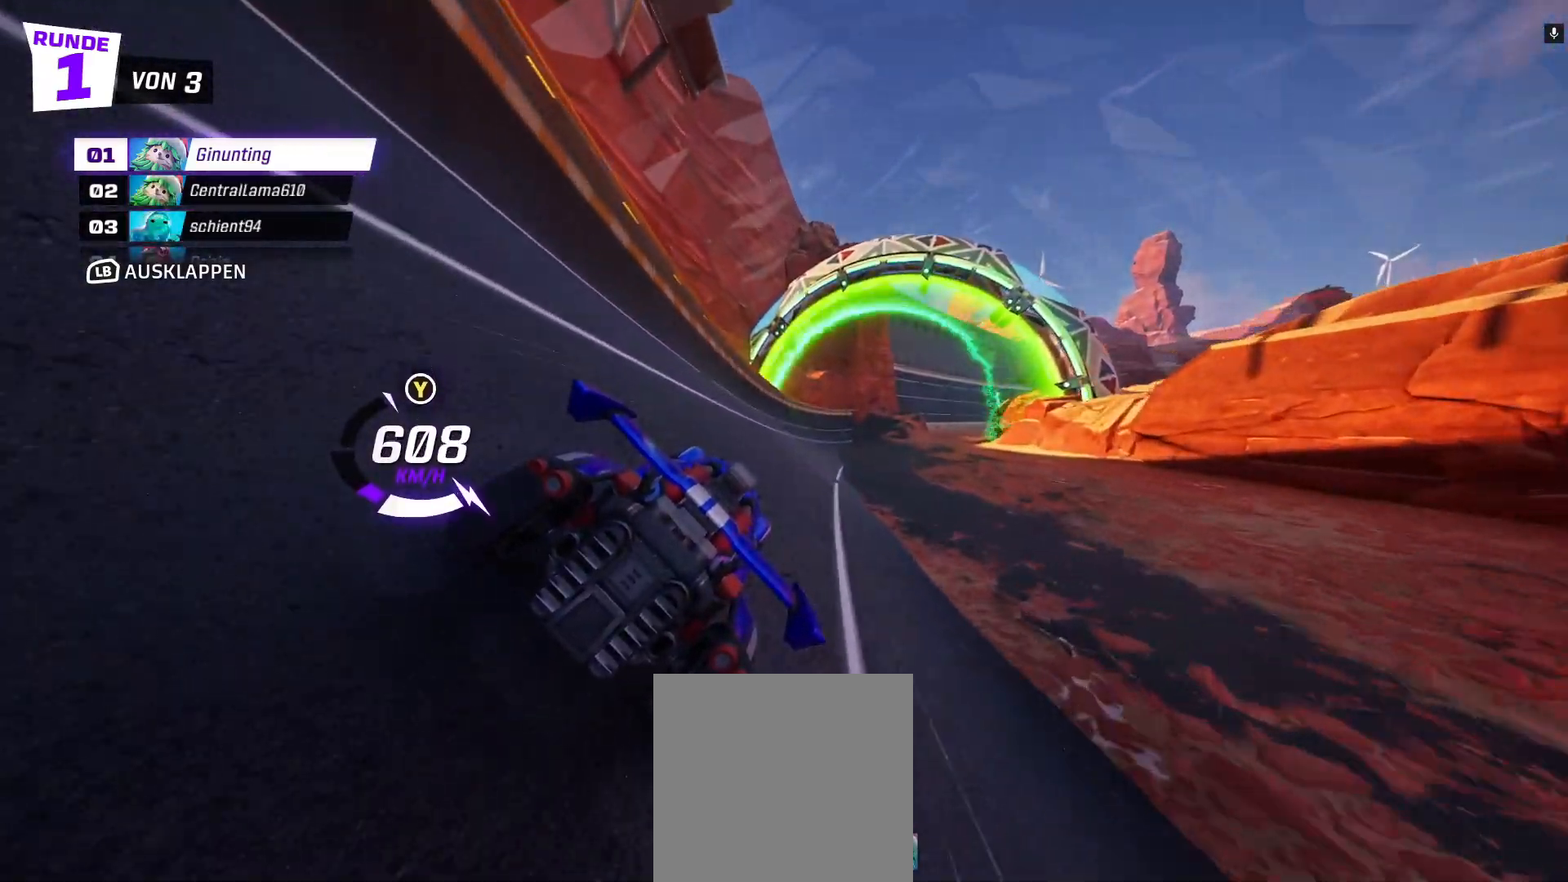
{"dt_ms": 500, "buttons": ["R2"], "left_stick": "down-right", "events": [[417, "left_stick", "right"], [500, "left_stick", "down-right"]]}
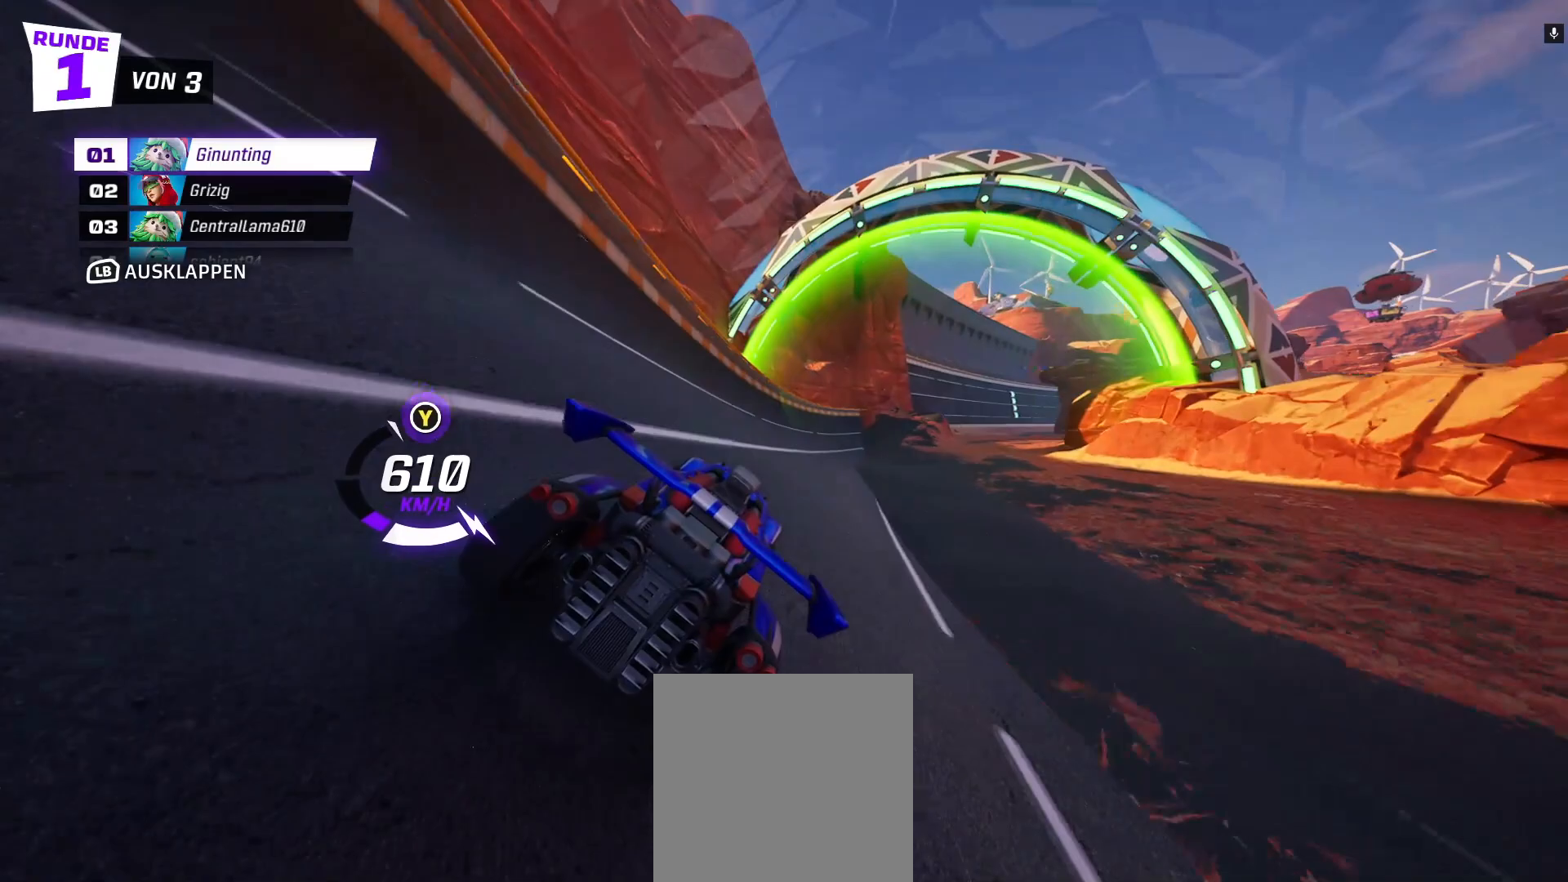
{"dt_ms": 500, "buttons": ["R2"], "left_stick": "center", "events": [[133, "left_stick", "center"], [217, "left_stick", "right"], [433, "left_stick", "center"]]}
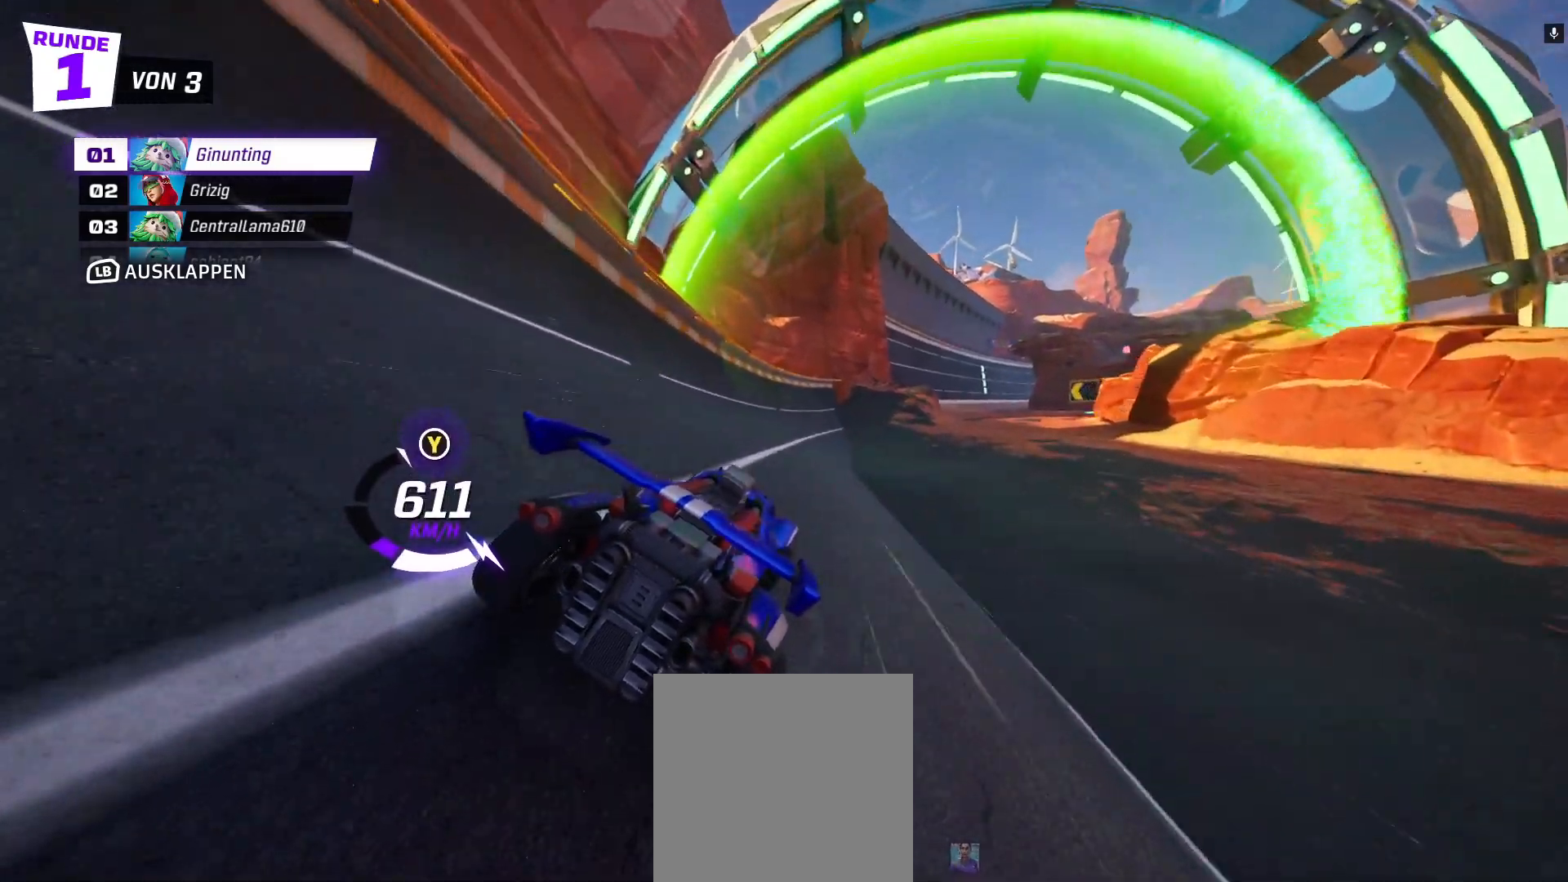
{"dt_ms": 500, "buttons": ["R2"], "left_stick": "up-left", "events": [[50, "left_stick", "right"], [283, "left_stick", "center"], [417, "left_stick", "up-left"]]}
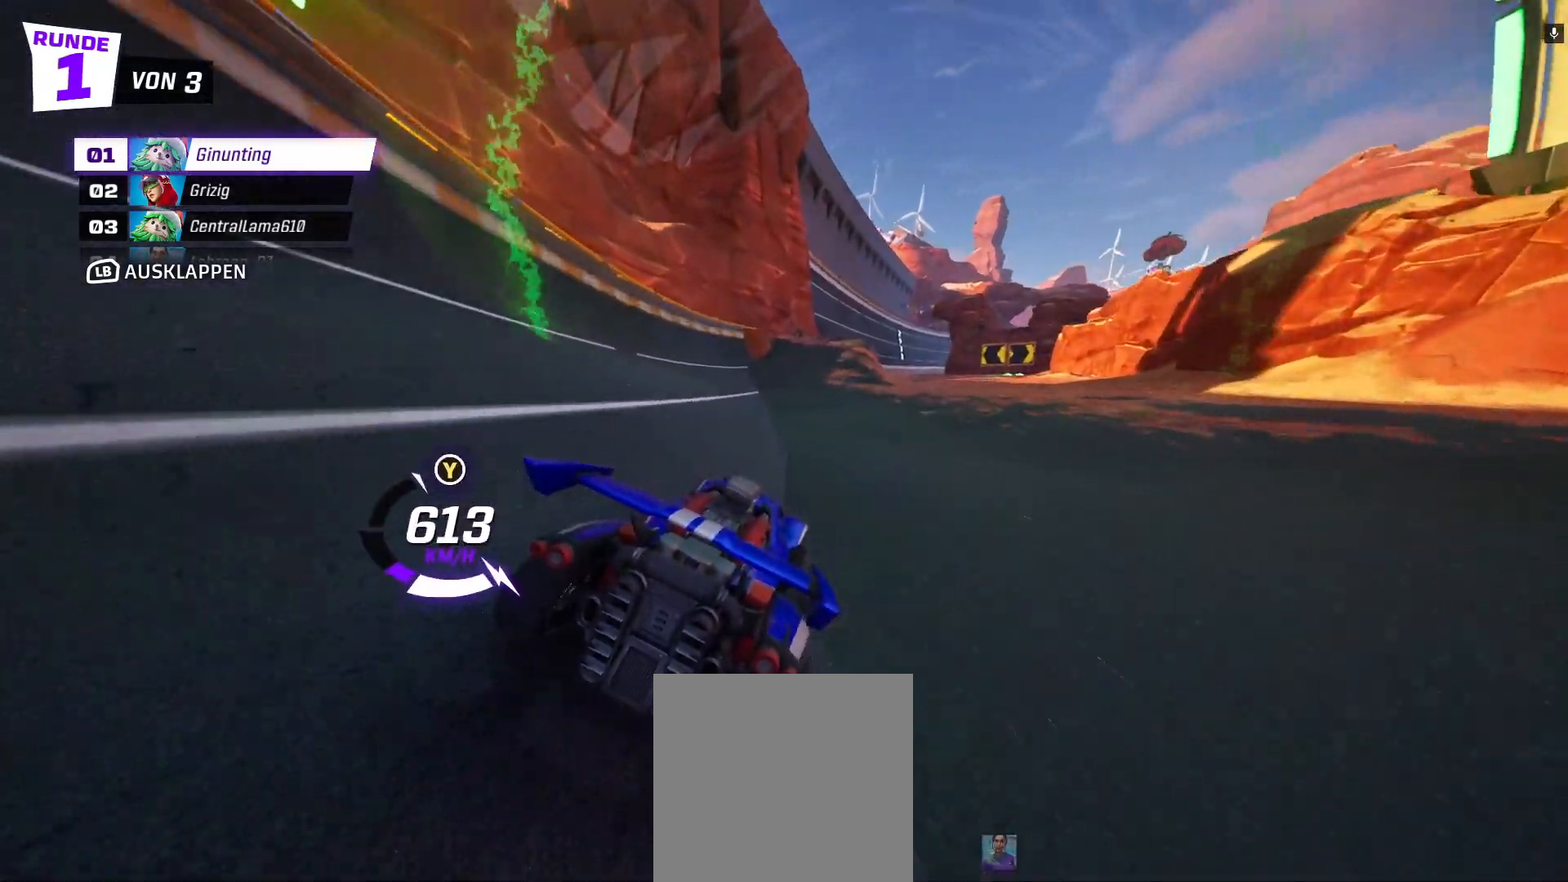
{"dt_ms": 1000, "buttons": ["R2"], "left_stick": "center"}
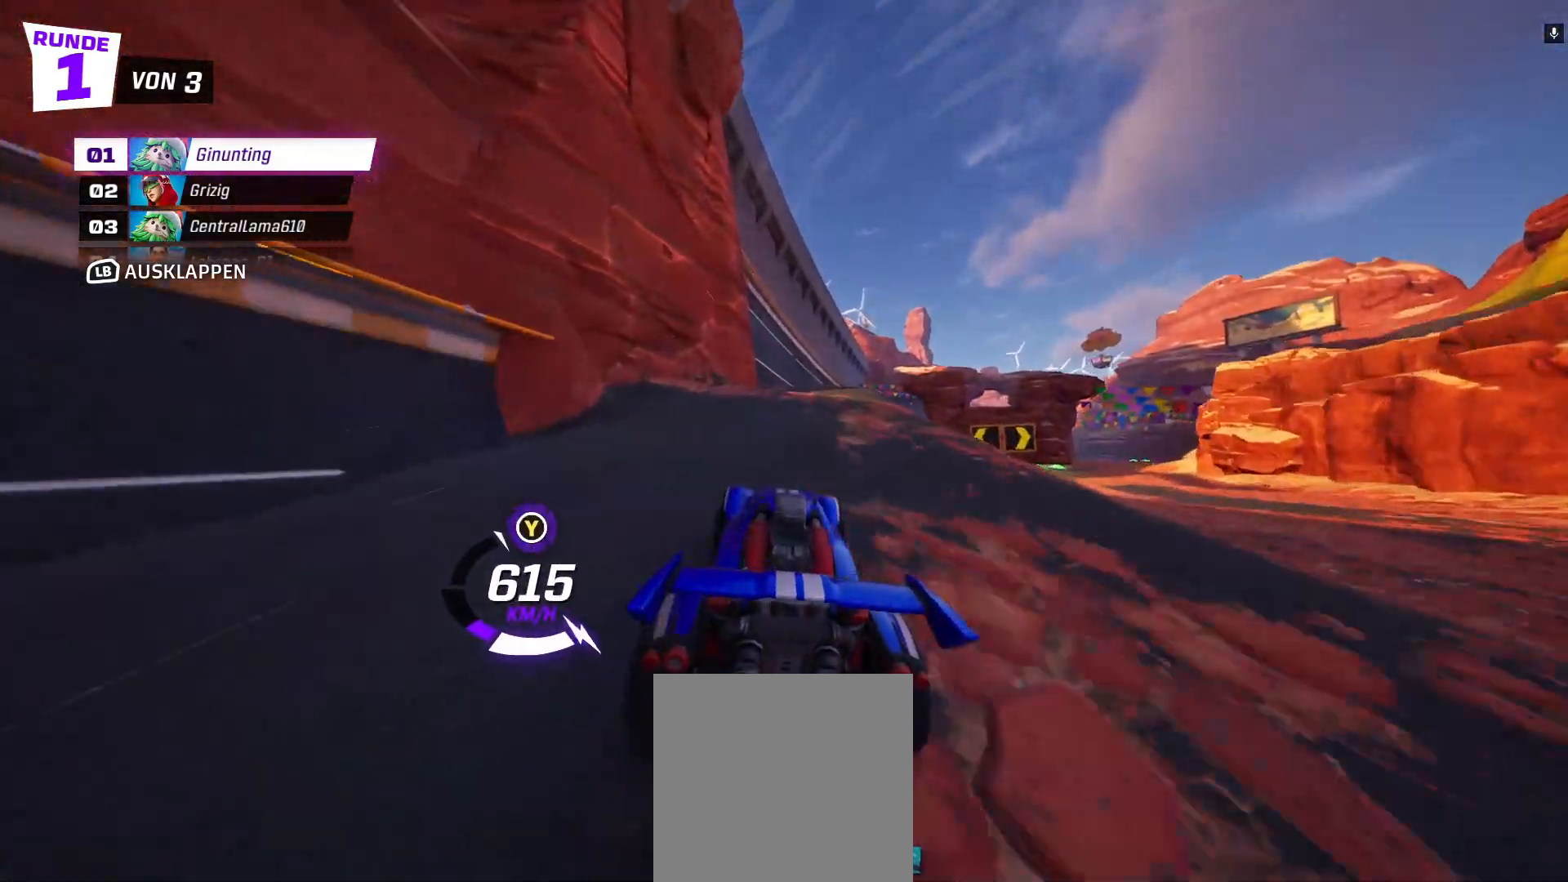
{"dt_ms": 500, "buttons": ["A", "R2"], "left_stick": "center", "events": [[183, "left_stick", "right"], [250, "left_stick", "center"], [383, "A", "down"]]}
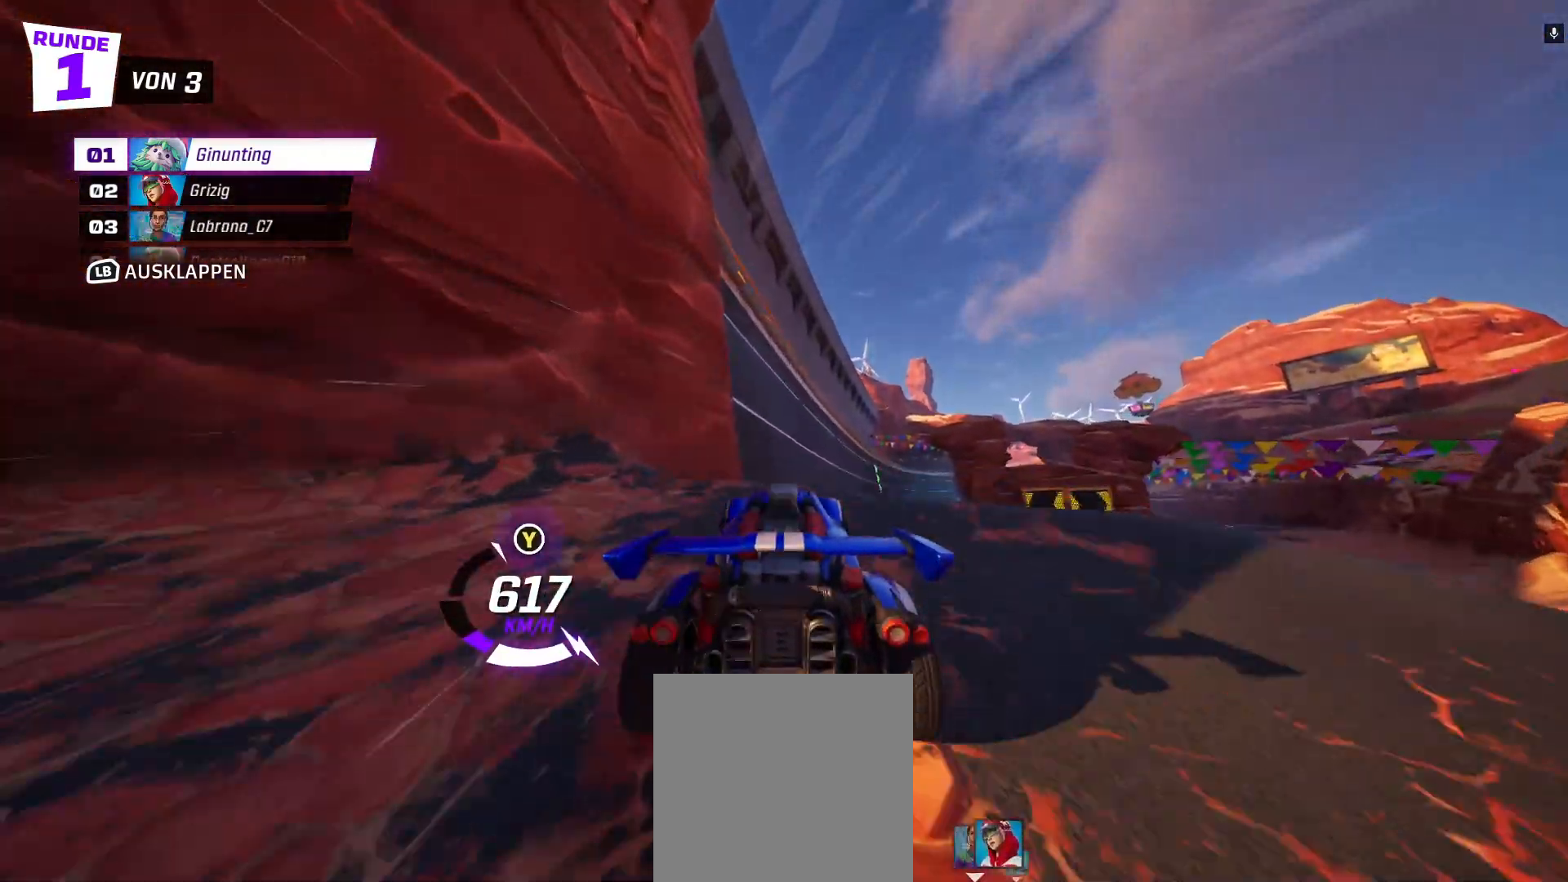
{"dt_ms": 500, "buttons": ["R2"], "left_stick": "left", "events": [[50, "A", "up"], [233, "left_stick", "left"], [283, "X", "down"], [400, "X", "up"]]}
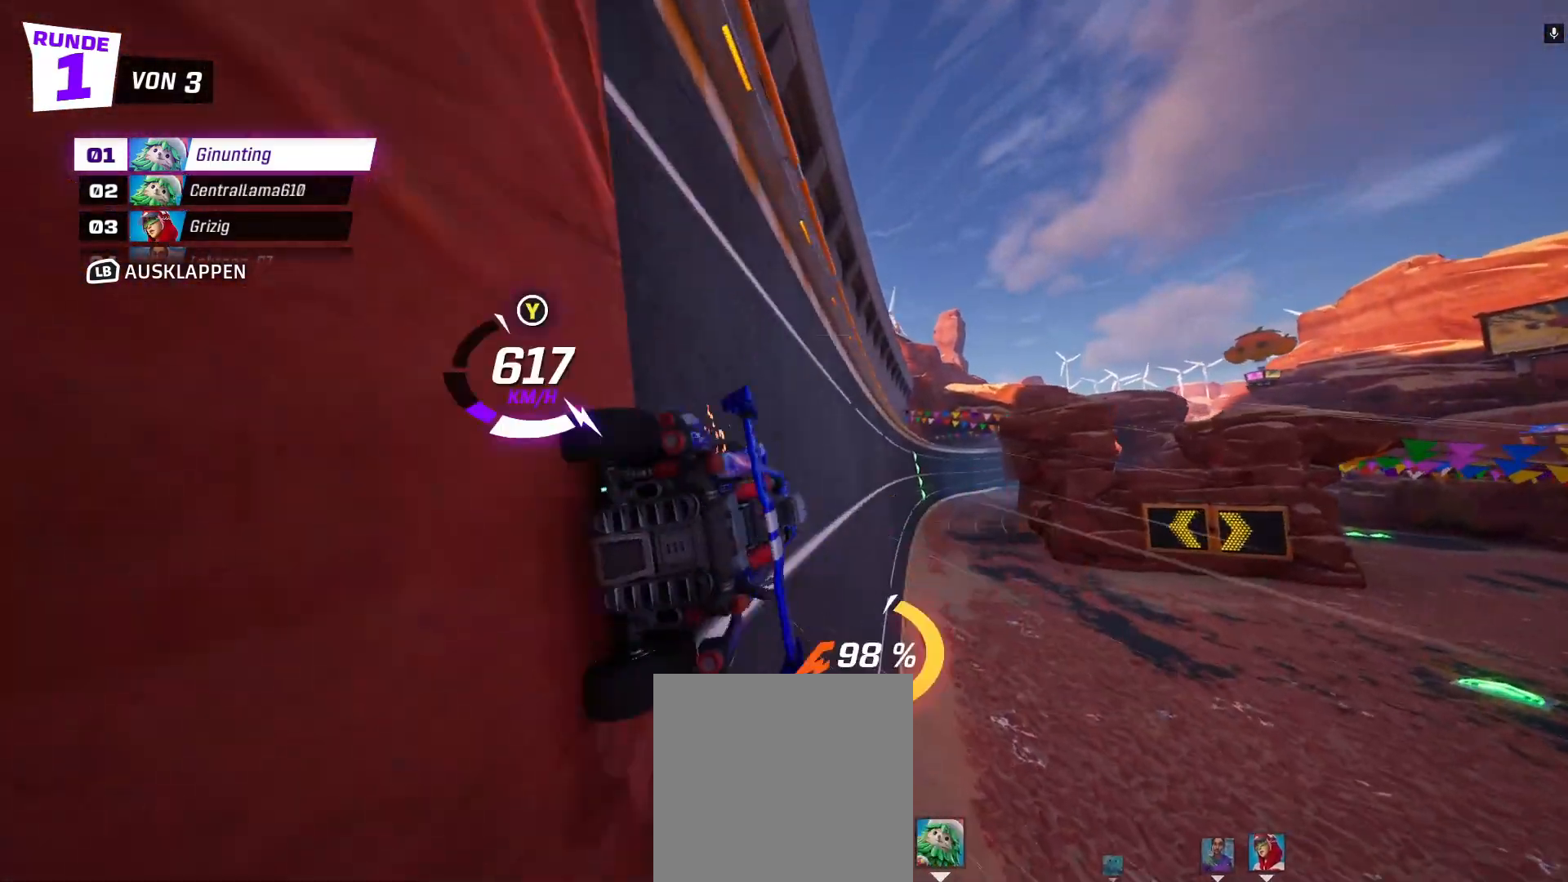
{"dt_ms": 500, "buttons": ["R2"], "left_stick": "right", "events": [[17, "left_stick", "center"], [450, "left_stick", "right"]]}
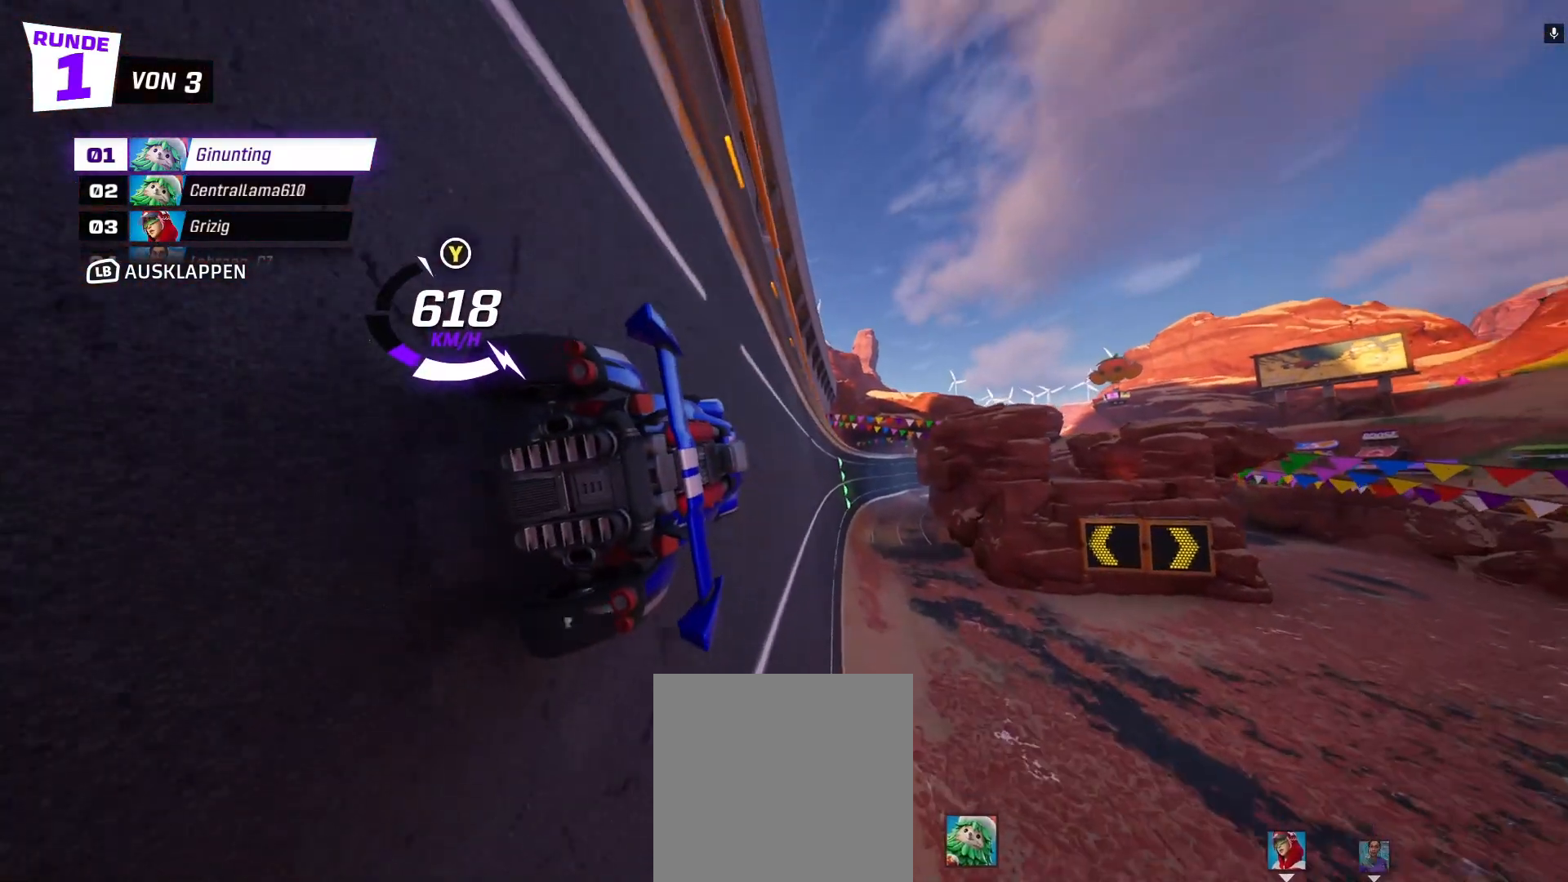
{"dt_ms": 500, "buttons": ["R2"], "left_stick": "center", "events": [[50, "left_stick", "center"], [350, "left_stick", "right"], [483, "left_stick", "center"]]}
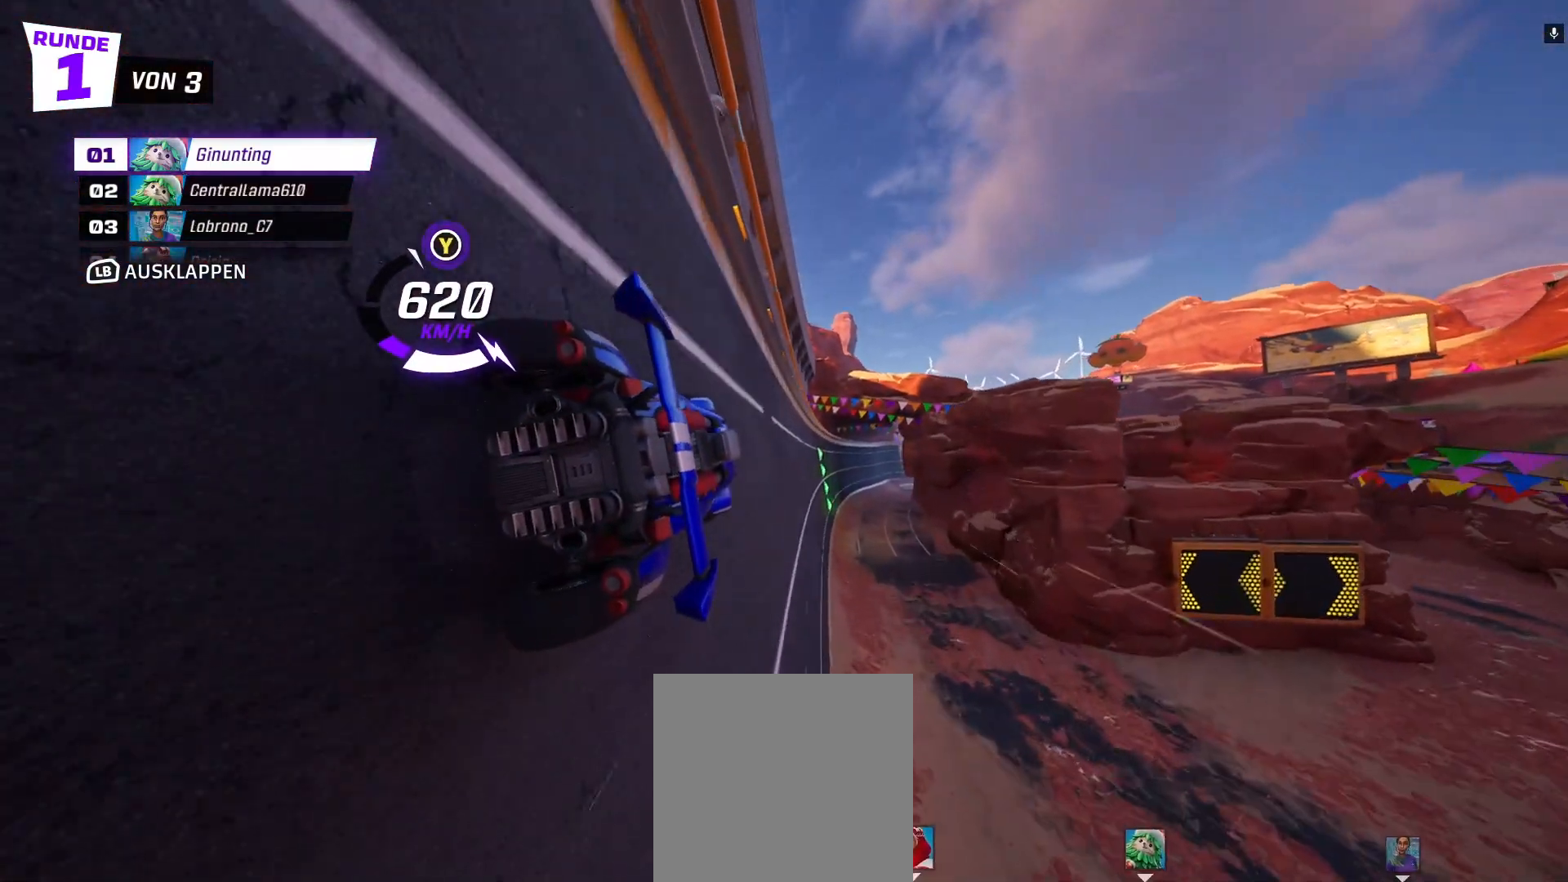
{"dt_ms": 500, "buttons": ["R2"], "left_stick": "center", "events": []}
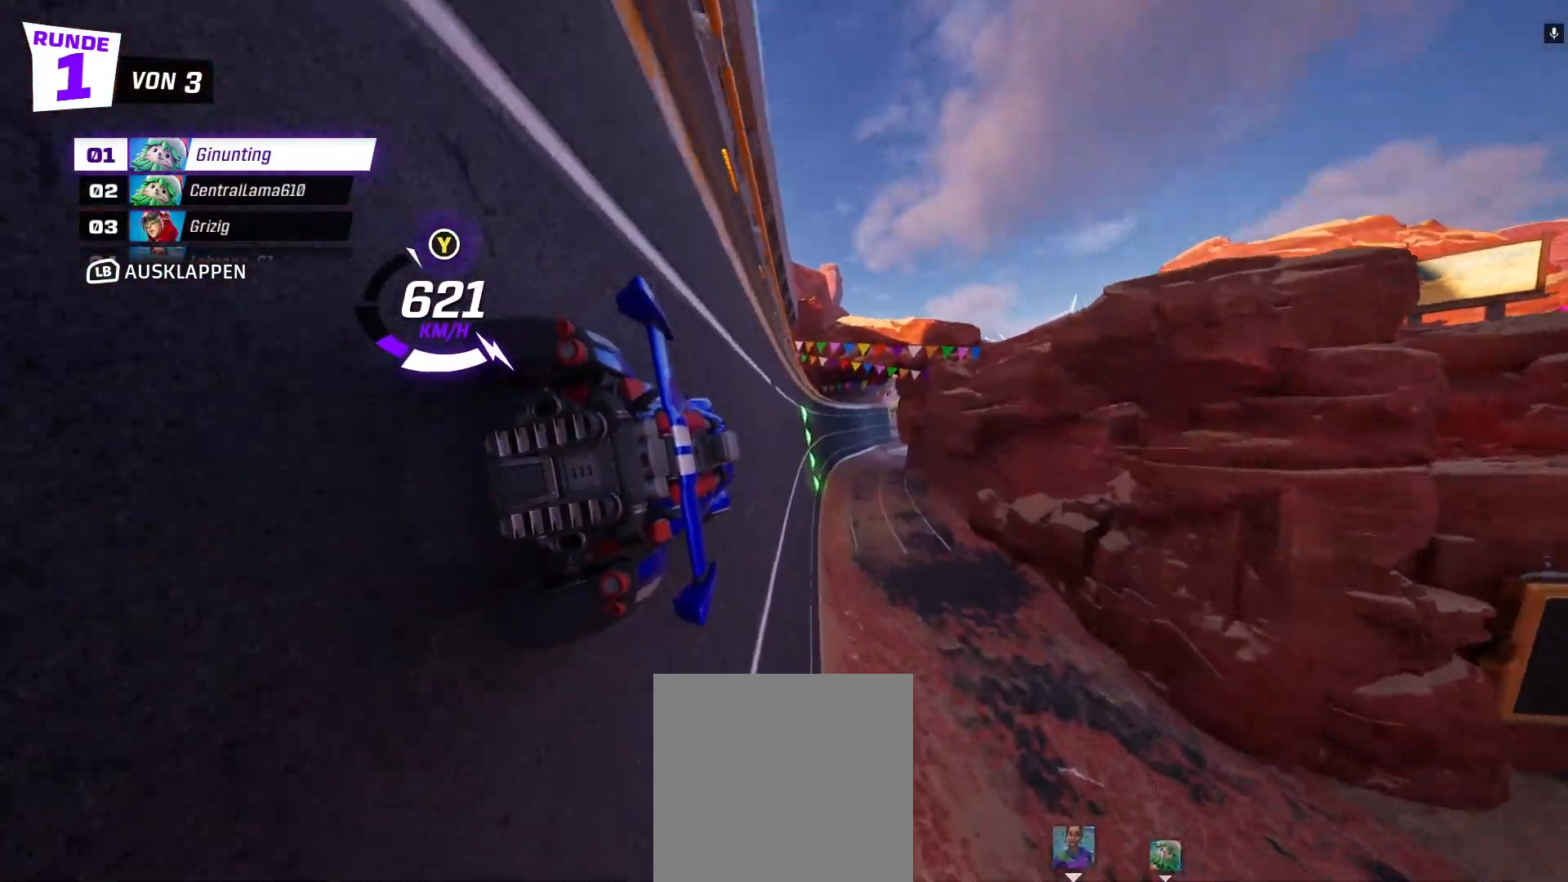
{"dt_ms": 500, "buttons": ["R2"], "left_stick": "center", "events": []}
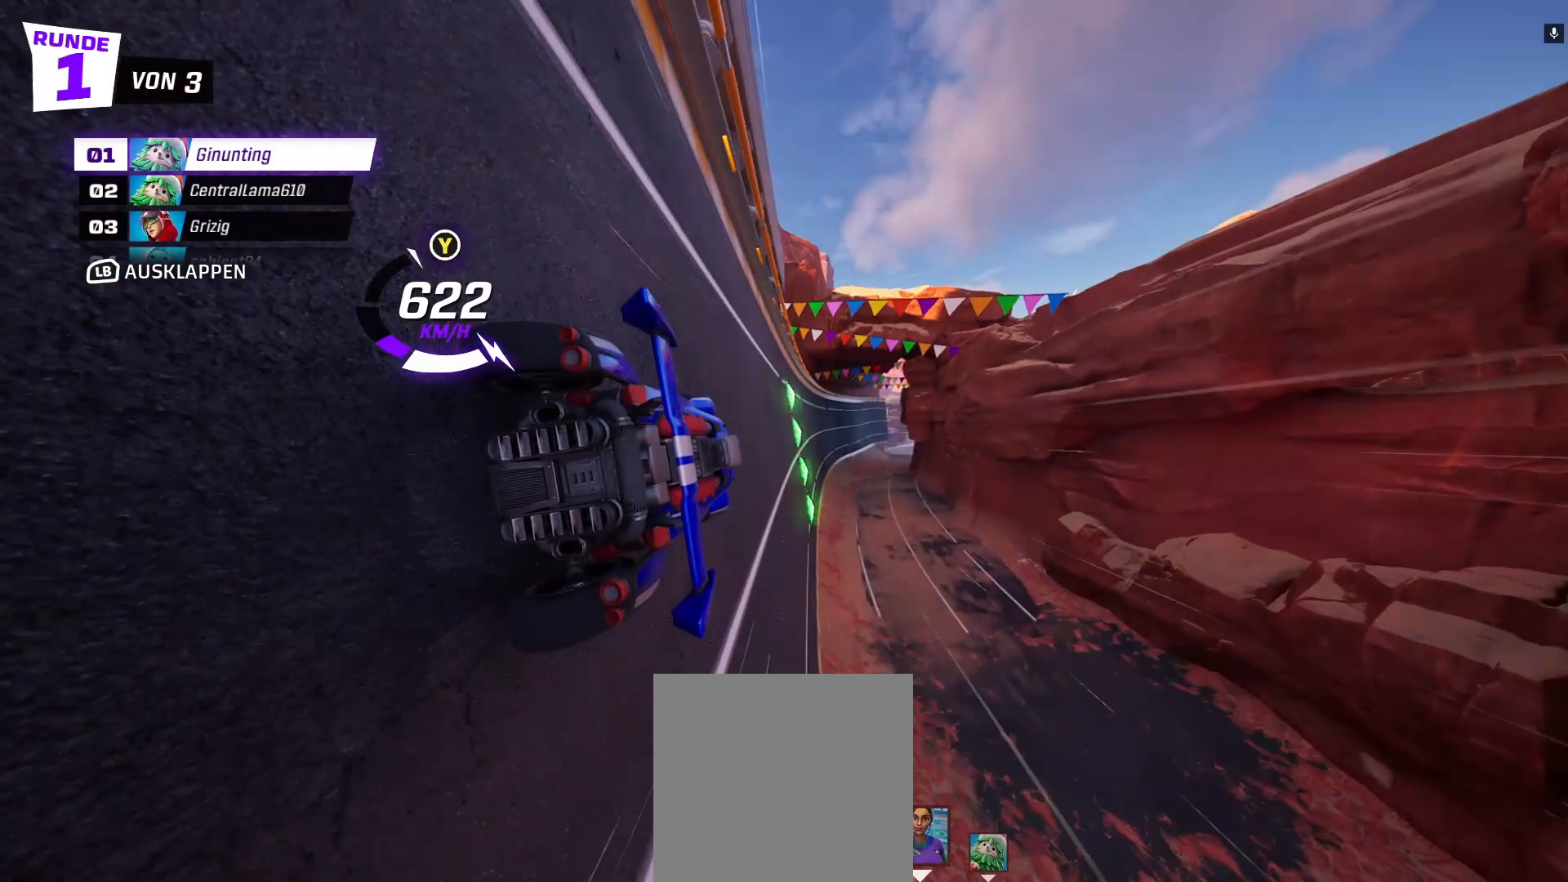
{"dt_ms": 500, "buttons": ["R2"], "left_stick": "left", "events": [[183, "left_stick", "right"], [283, "left_stick", "center"], [467, "left_stick", "left"]]}